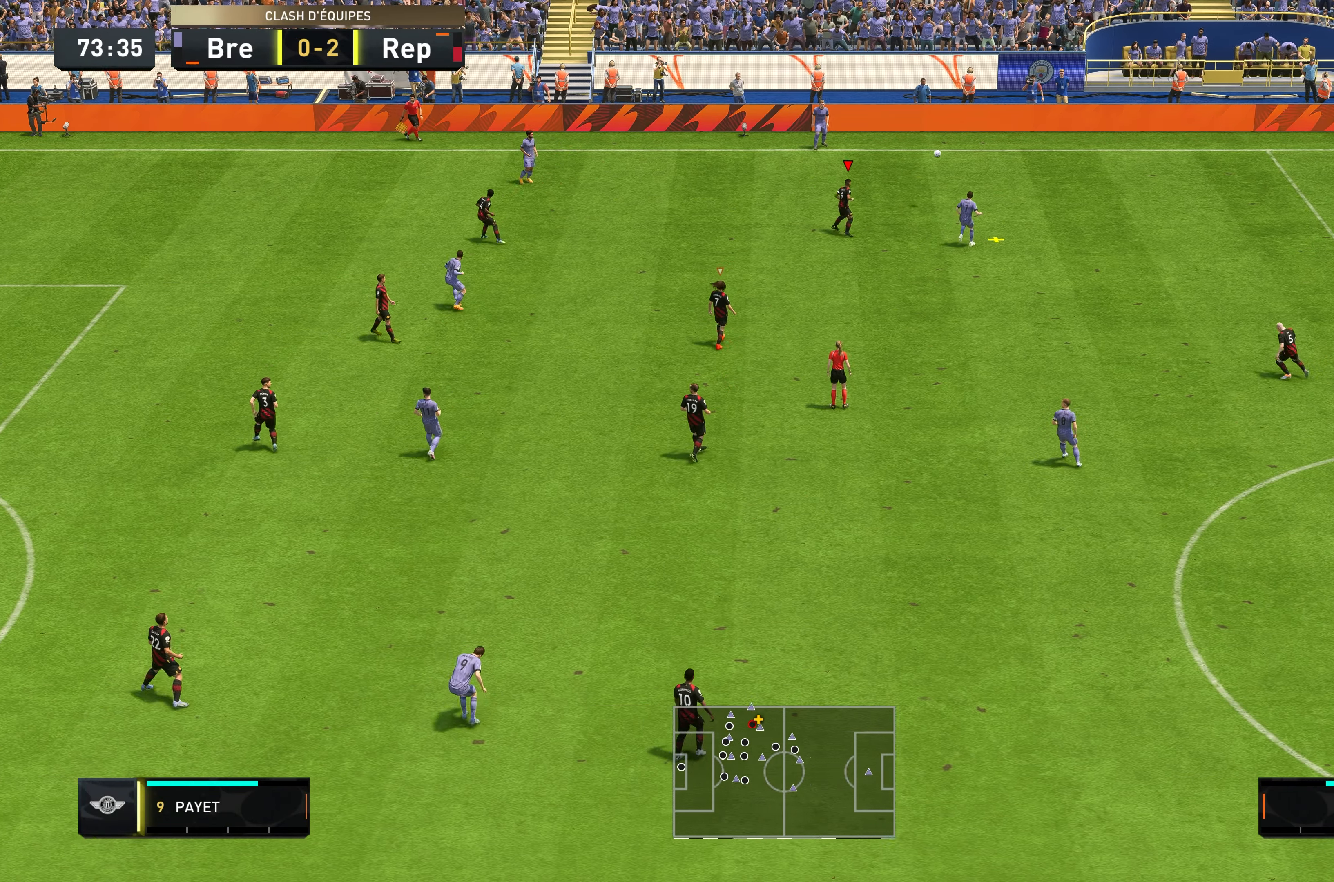
Gameplay with a controller (Xbox layout); each line is a JSON object with the inputs held at the frame after it. "events" lists button and stick changes between this image and that frame as [ms after this image, input, new state], when the widget could be followed in between. Not read: L3 R3.
{"buttons": ["L2", "R2"], "left_stick": "up-right", "right_stick": "center", "events": [[200, "R2", "down"], [317, "left_stick", "up-right"], [384, "L2", "down"]]}
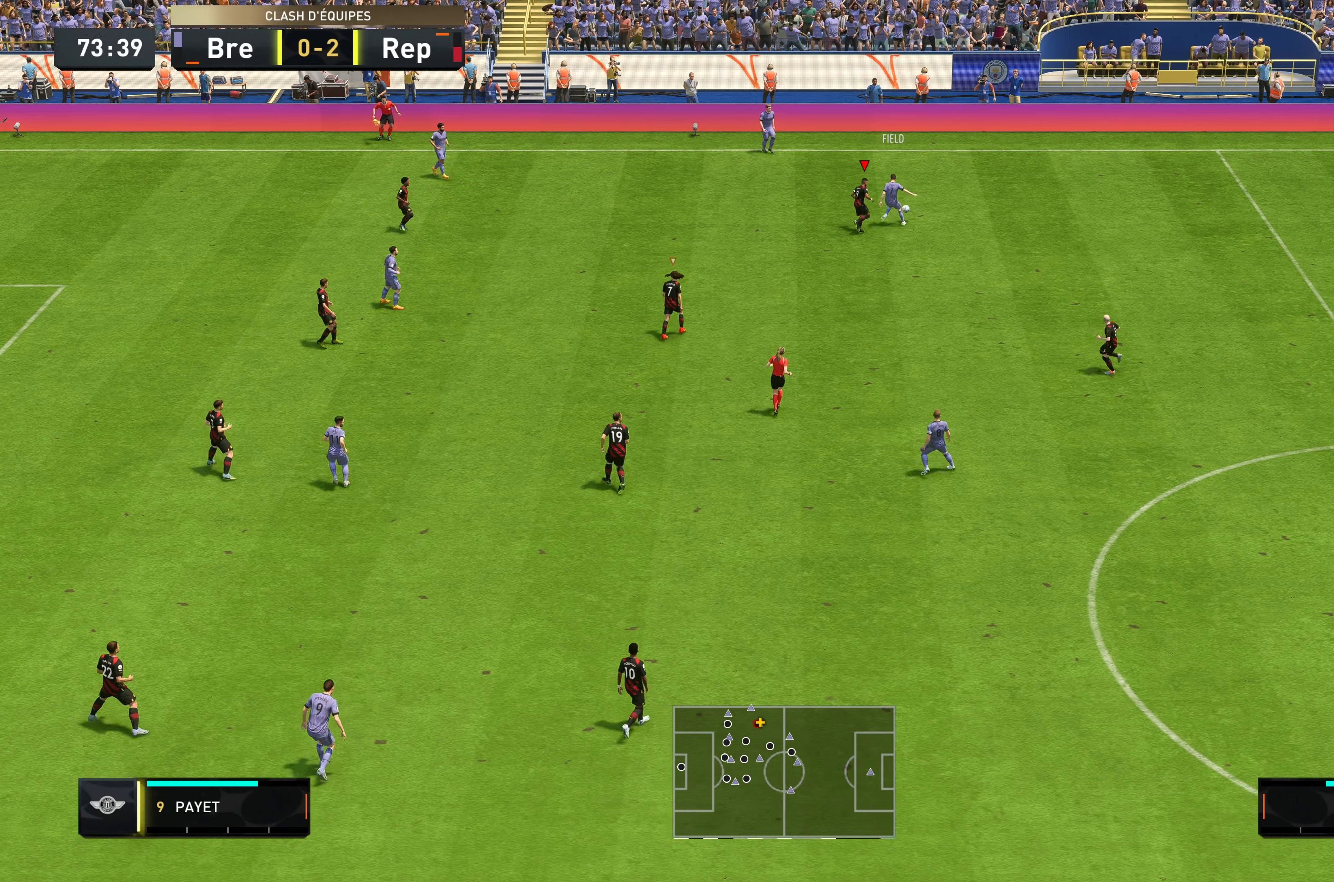
{"buttons": ["L2", "R2"], "left_stick": "up-right", "right_stick": "center", "events": []}
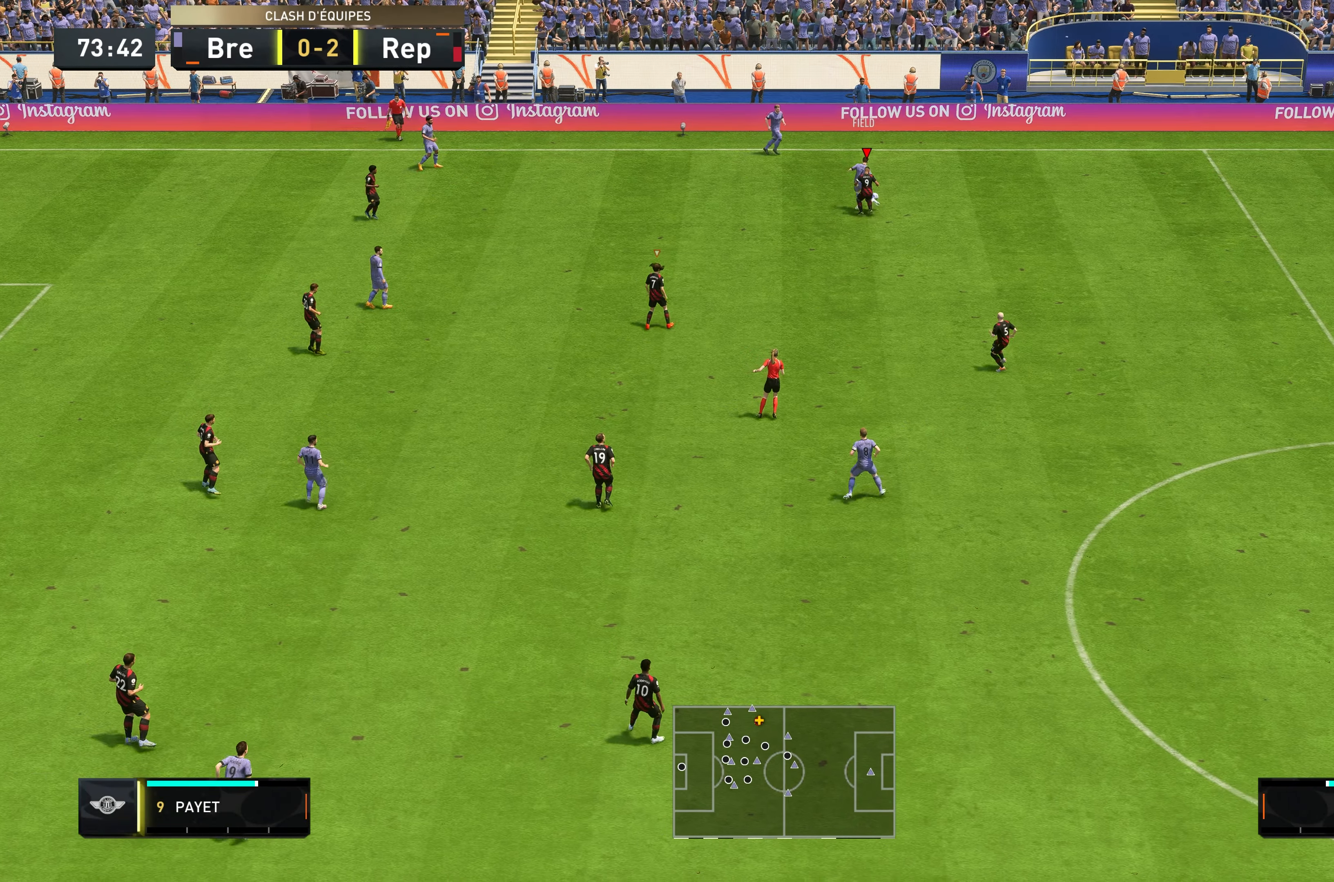
{"buttons": ["L2", "R2"], "left_stick": "up-left", "right_stick": "center", "events": [[134, "left_stick", "up"], [384, "left_stick", "up-left"]]}
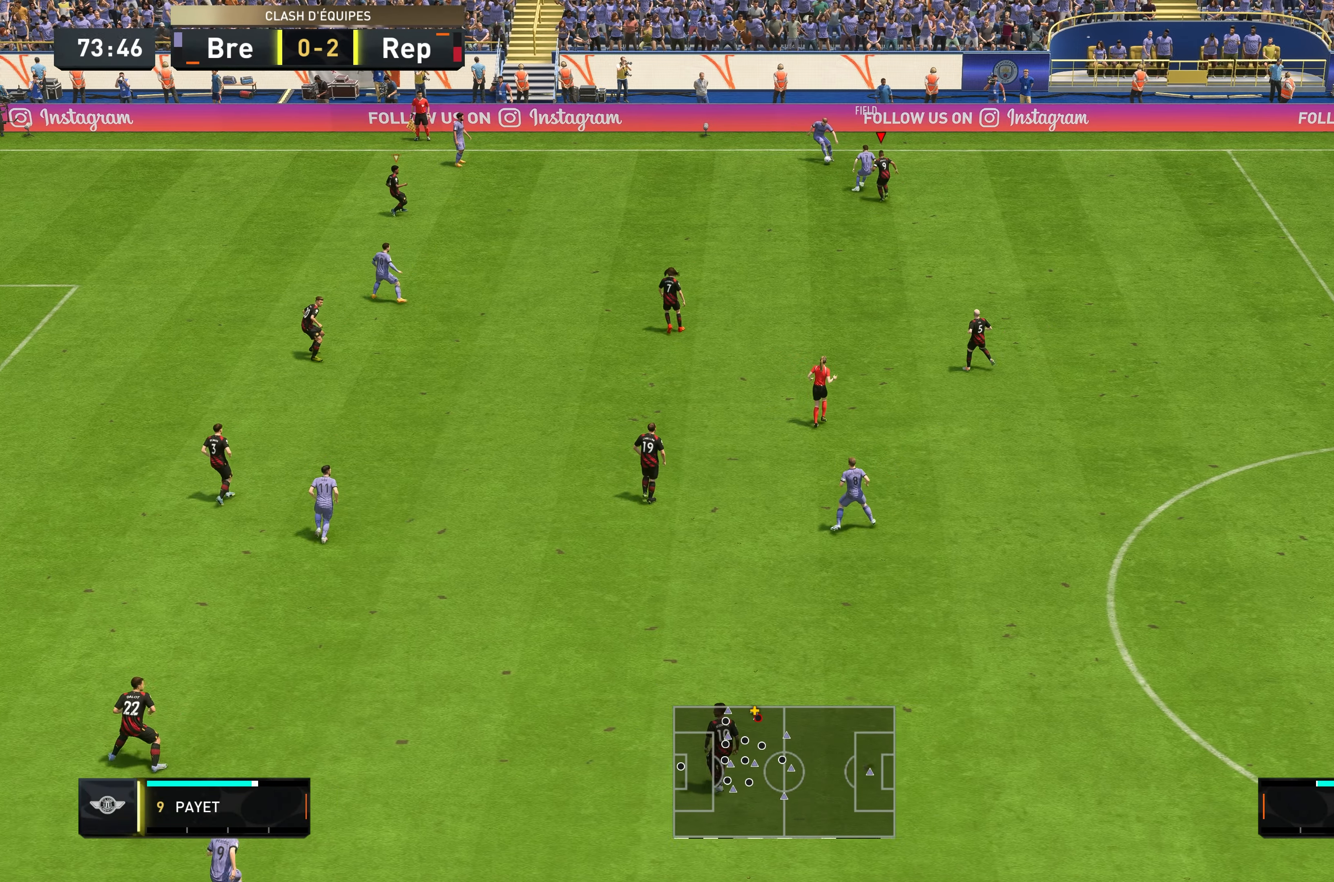
{"buttons": ["L2", "R2"], "left_stick": "left", "right_stick": "center", "events": [[316, "left_stick", "left"]]}
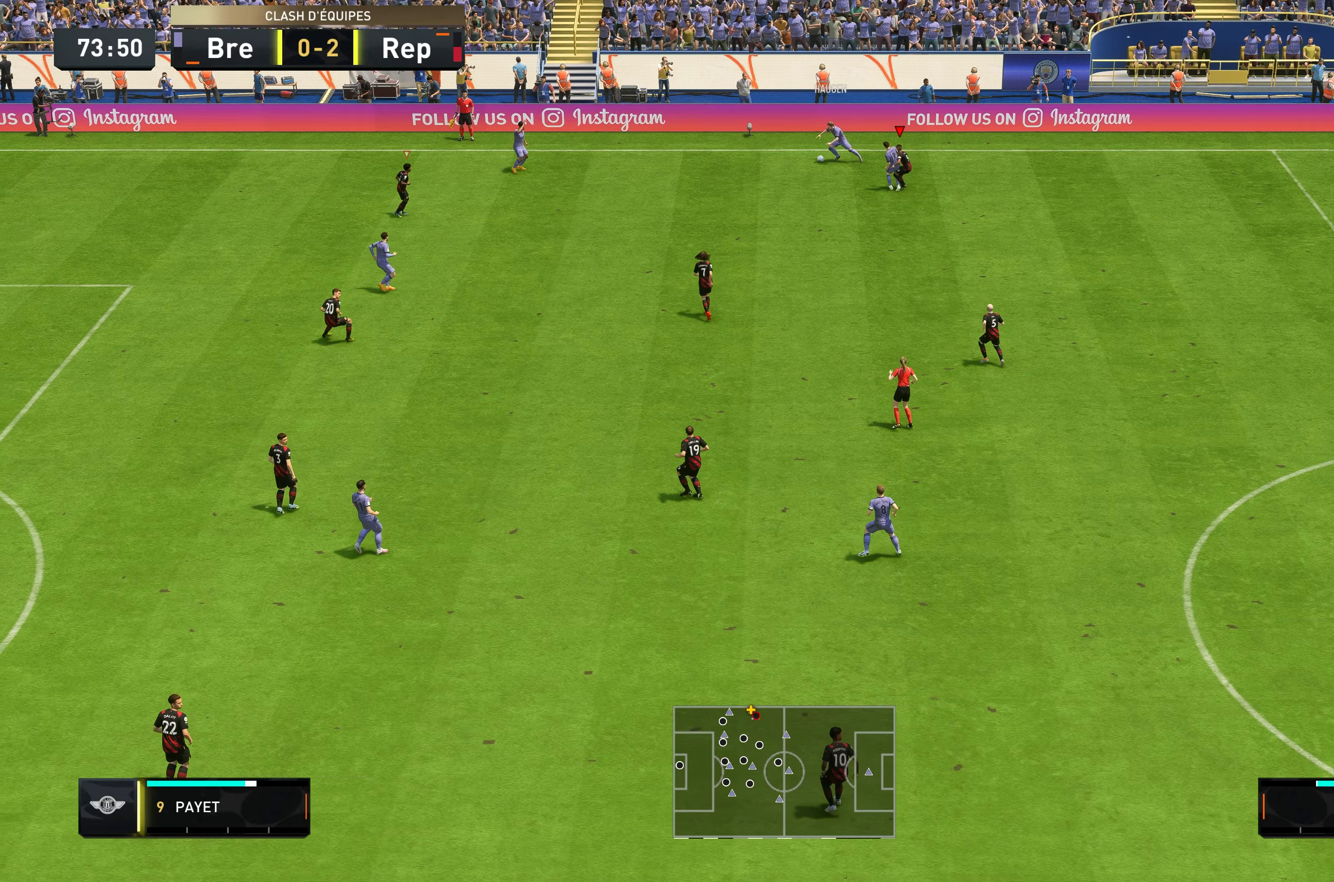
{"buttons": ["R2"], "left_stick": "up-left", "right_stick": "center", "events": [[50, "L2", "up"], [483, "left_stick", "up-left"]]}
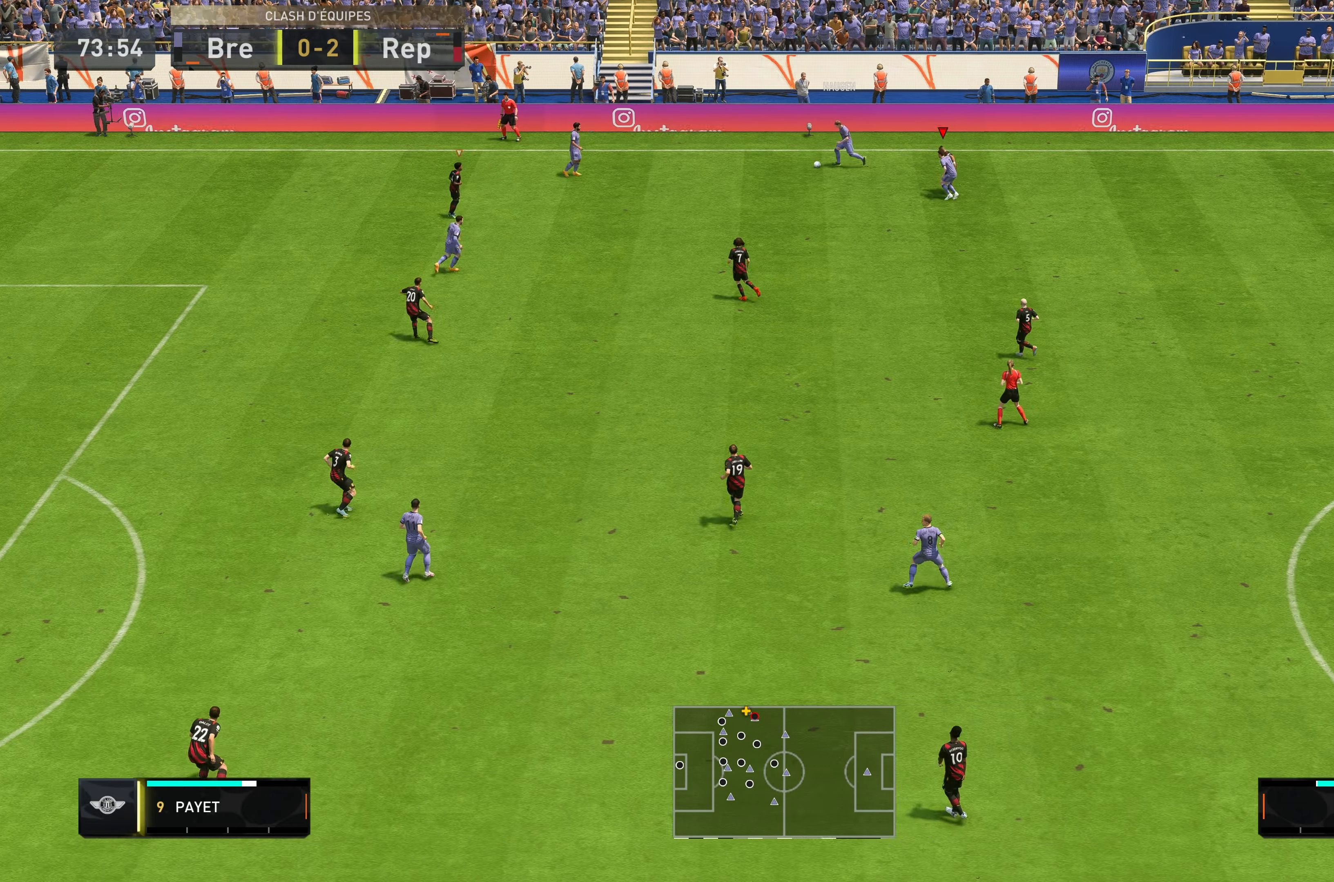
{"buttons": ["L2", "R2"], "left_stick": "right", "right_stick": "center", "events": [[150, "left_stick", "up"], [350, "left_stick", "up-right"], [466, "L2", "down"], [483, "left_stick", "right"]]}
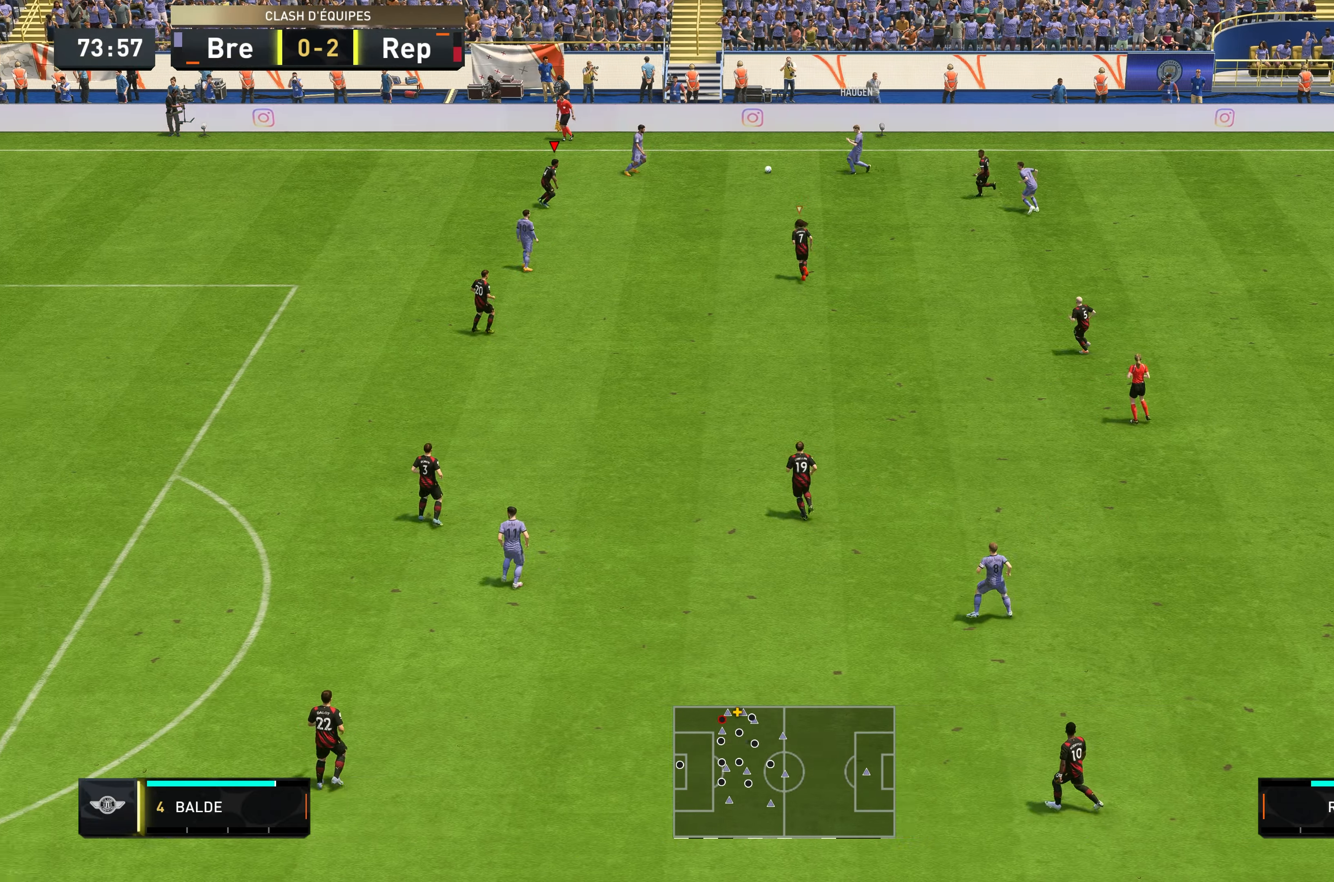
{"buttons": ["L2", "R2"], "left_stick": "up", "right_stick": "center", "events": [[83, "left_stick", "down-right"], [283, "left_stick", "up-right"], [350, "left_stick", "up"]]}
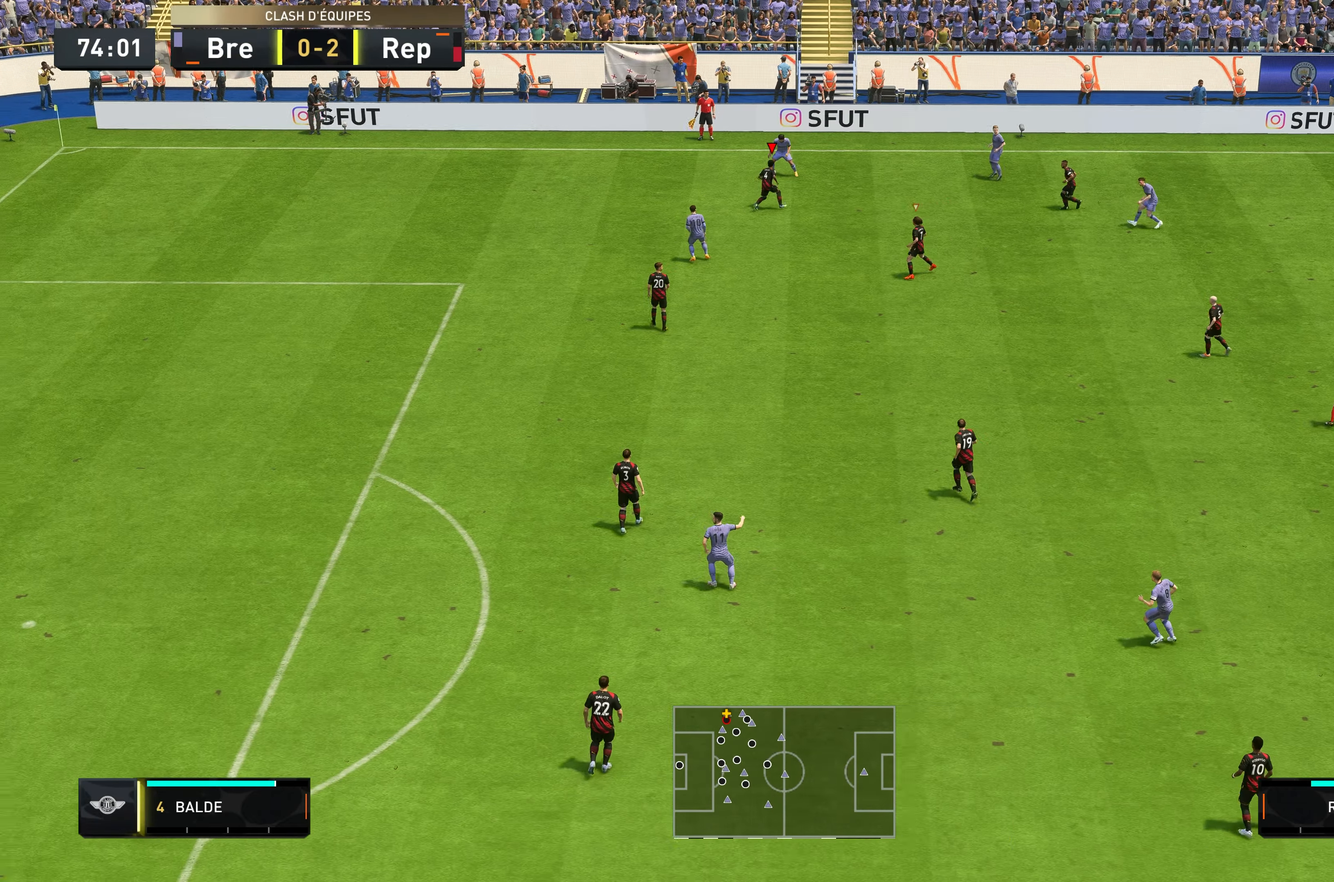
{"buttons": ["L2", "R2"], "left_stick": "up-left", "right_stick": "center", "events": [[150, "left_stick", "up-left"]]}
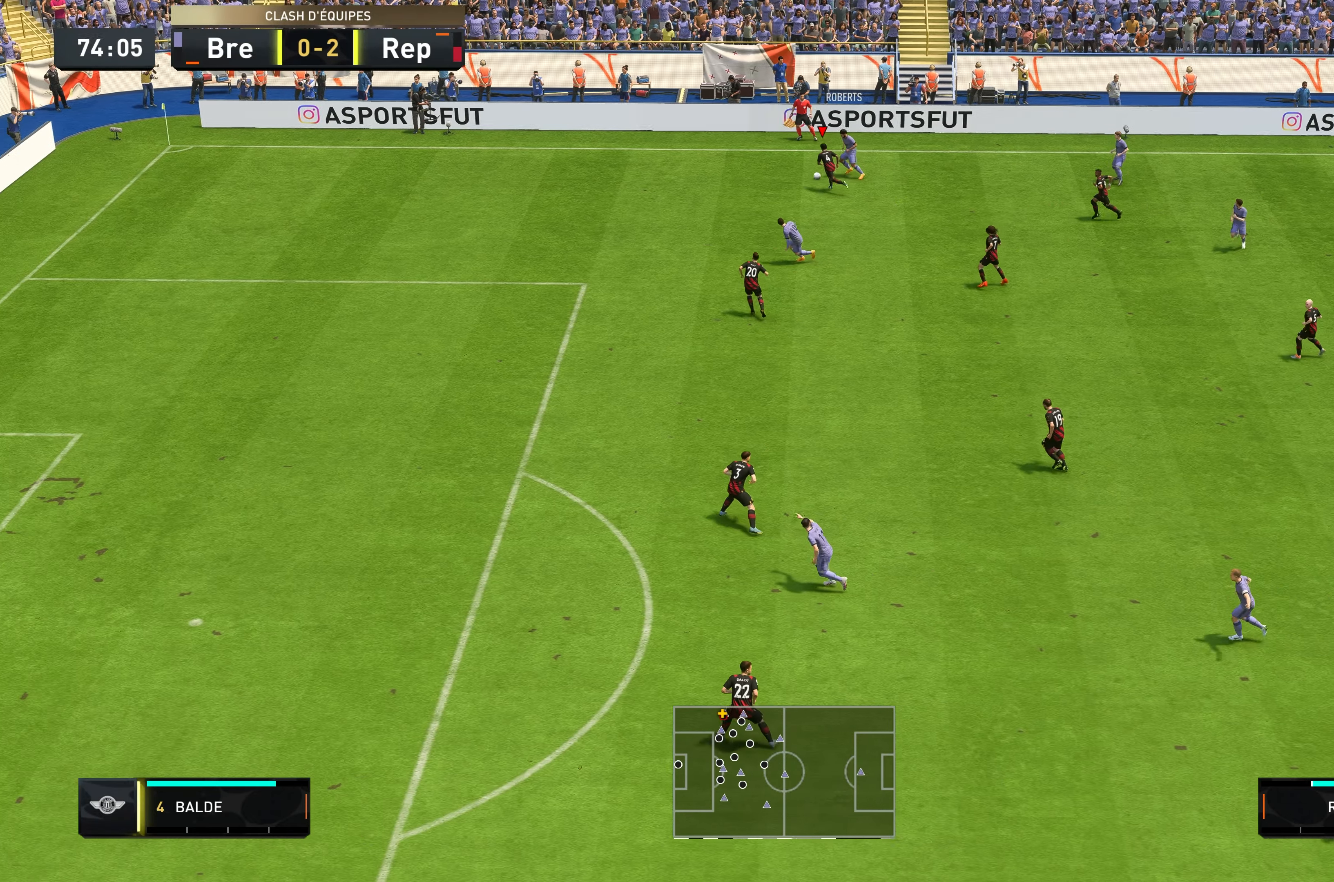
{"buttons": ["L2"], "left_stick": "left", "right_stick": "center", "events": [[283, "left_stick", "left"], [333, "R2", "up"]]}
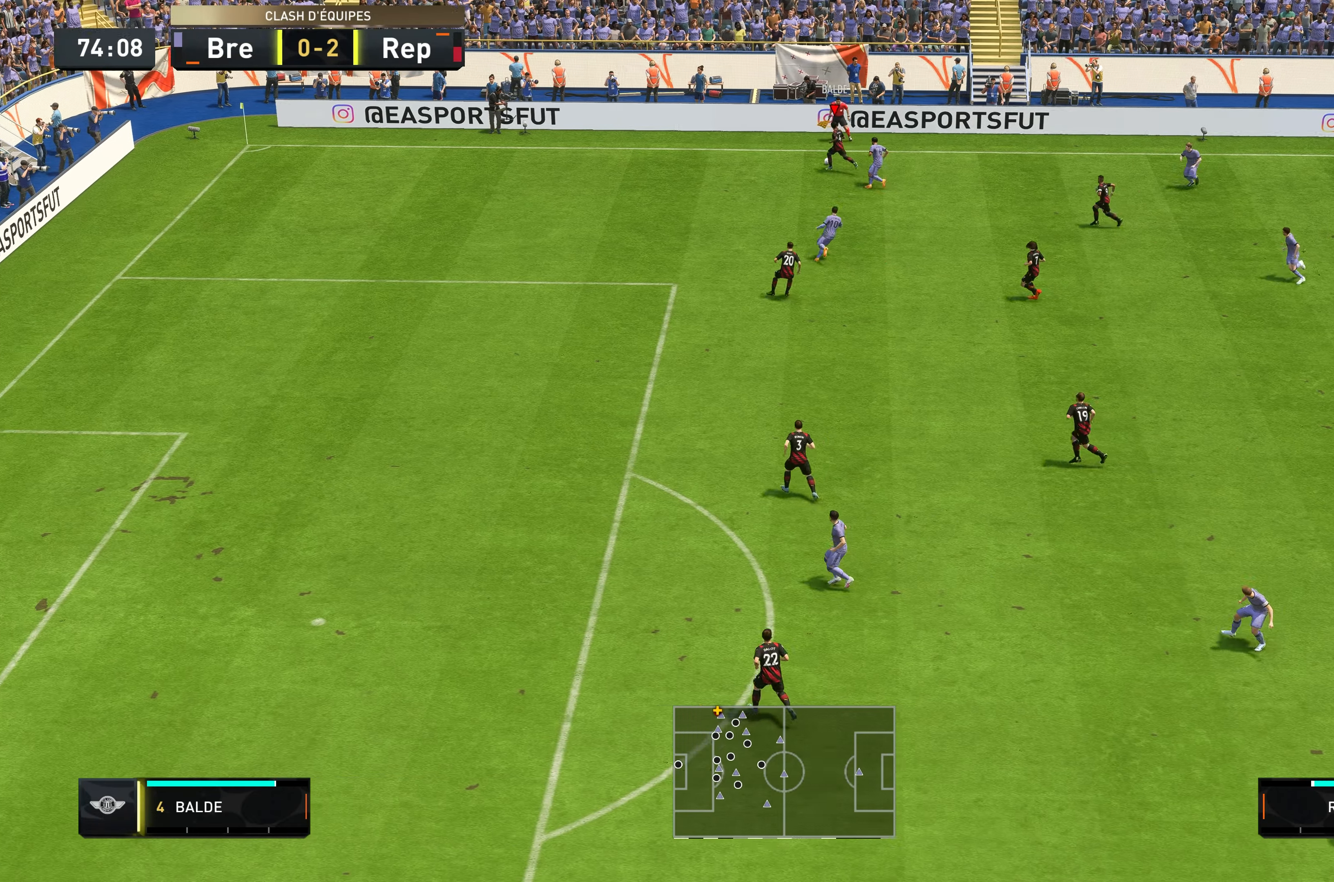
{"buttons": ["R2"], "left_stick": "down", "right_stick": "center", "events": [[150, "A", "down"], [183, "left_stick", "down-left"], [200, "L2", "up"], [316, "A", "up"], [316, "left_stick", "down"], [466, "R2", "down"]]}
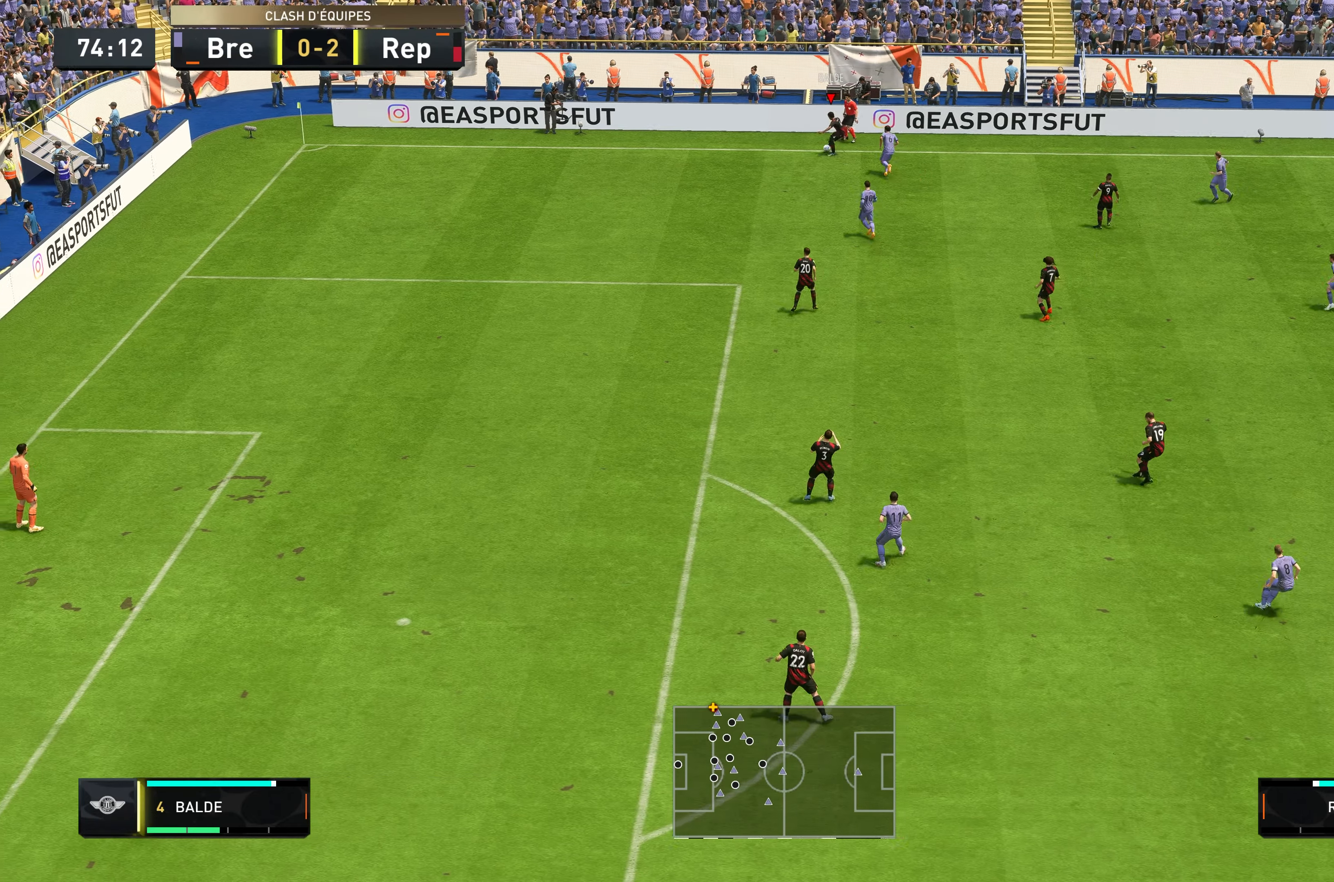
{"buttons": ["R2"], "left_stick": "down-left", "right_stick": "center", "events": [[116, "left_stick", "down-left"]]}
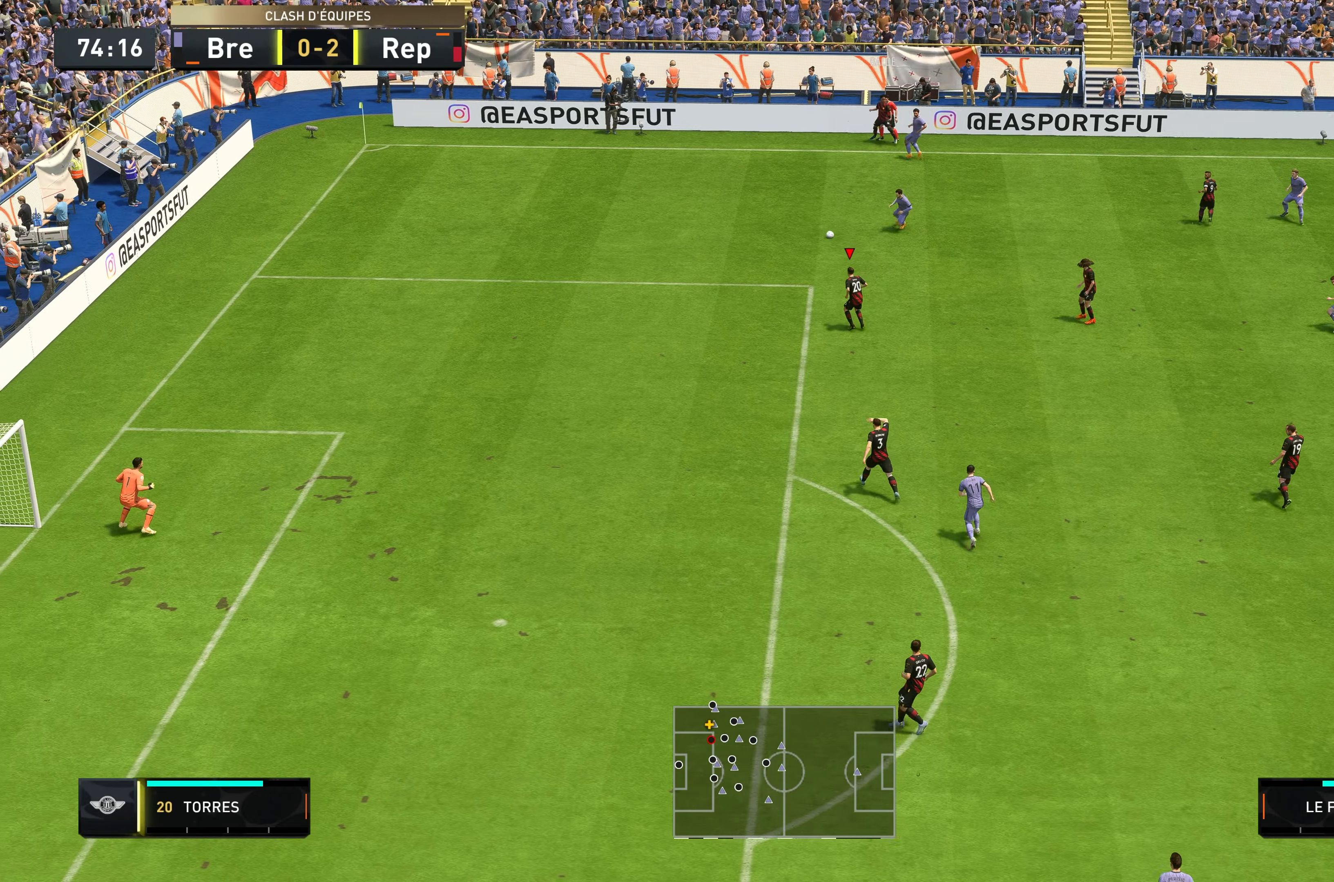
{"buttons": [], "left_stick": "down", "right_stick": "center", "events": [[250, "R2", "up"], [350, "left_stick", "down"]]}
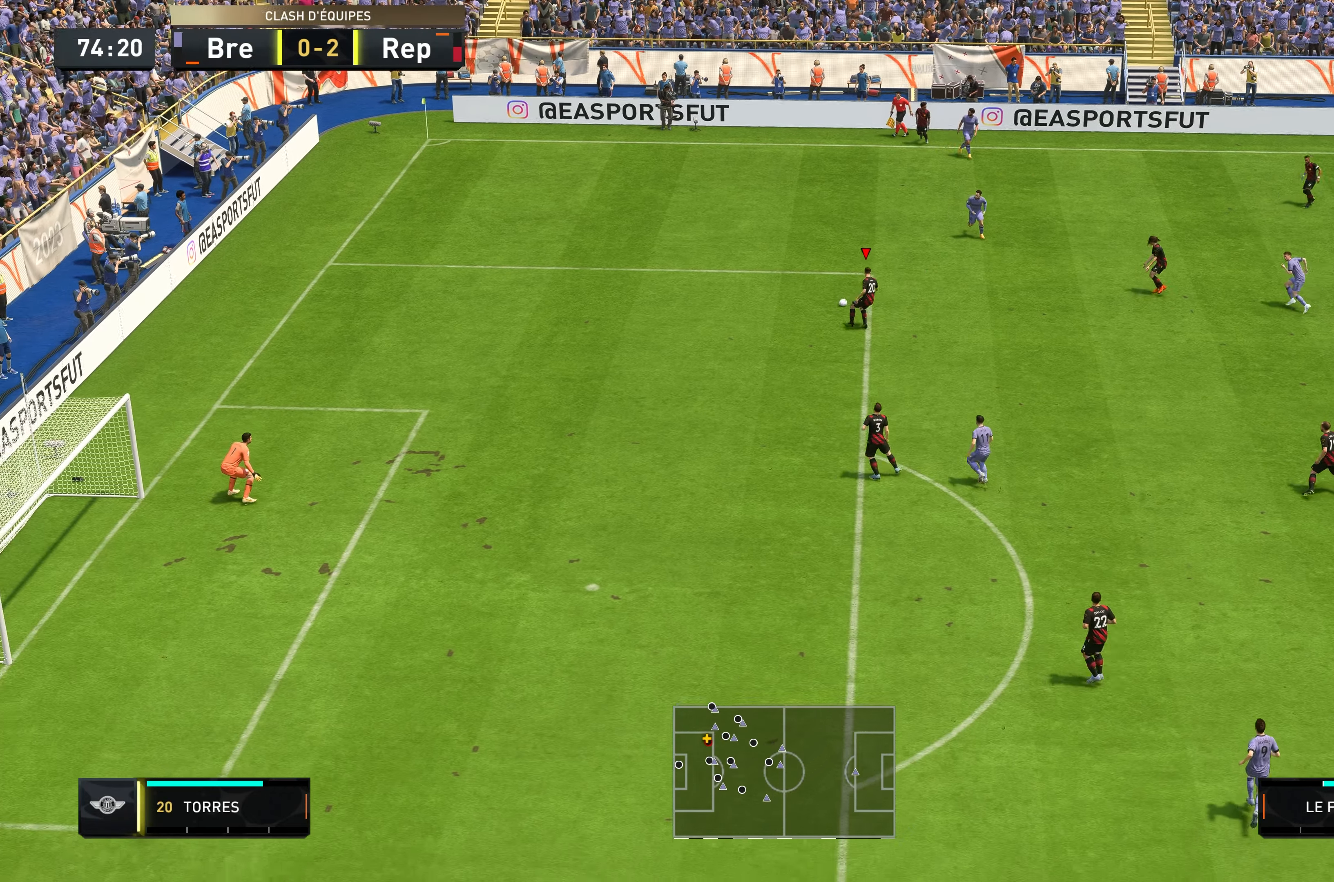
{"buttons": [], "left_stick": "down", "right_stick": "center", "events": []}
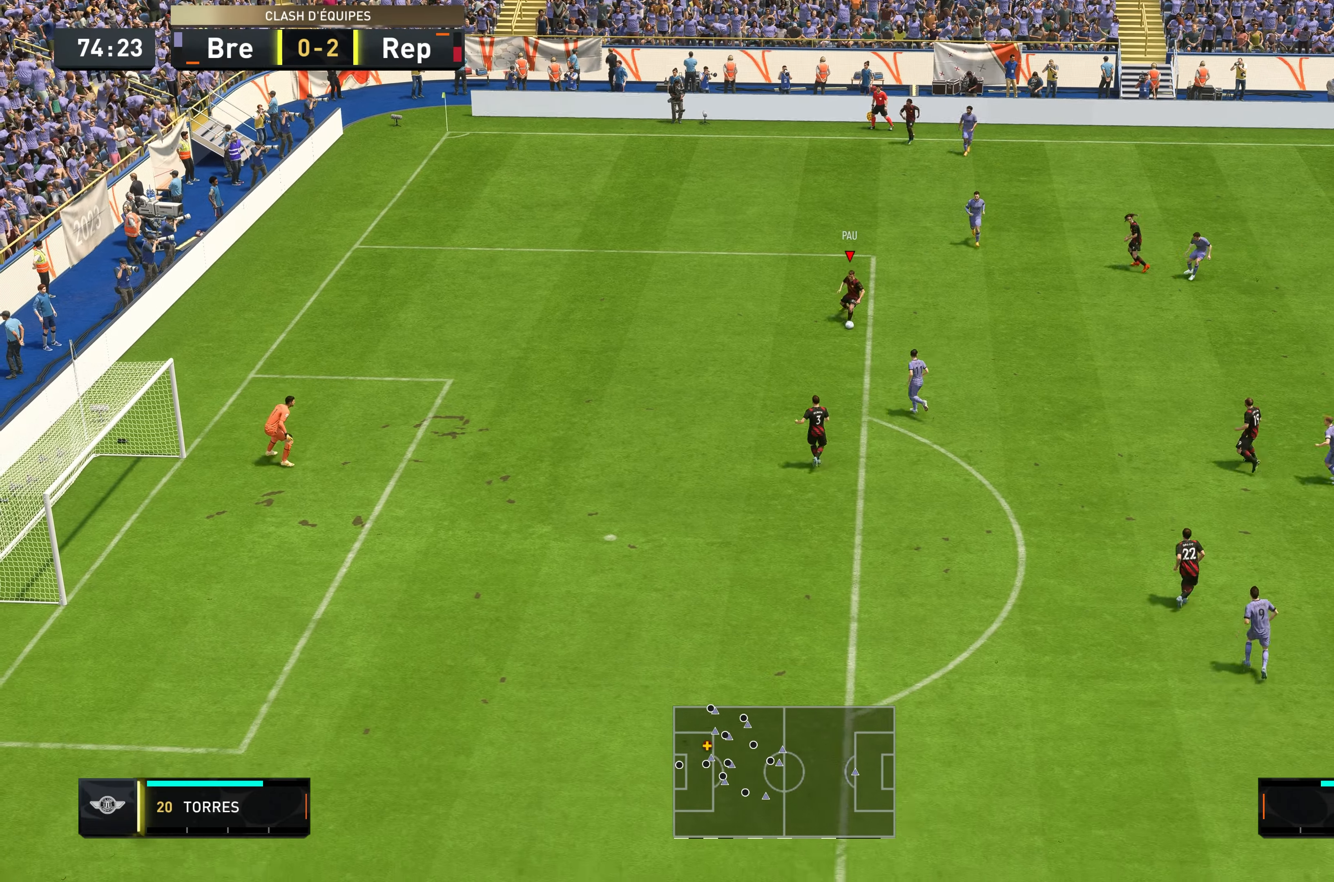
{"buttons": ["Y"], "left_stick": "right", "right_stick": "center", "events": [[66, "left_stick", "down-right"], [333, "left_stick", "right"], [483, "Y", "down"]]}
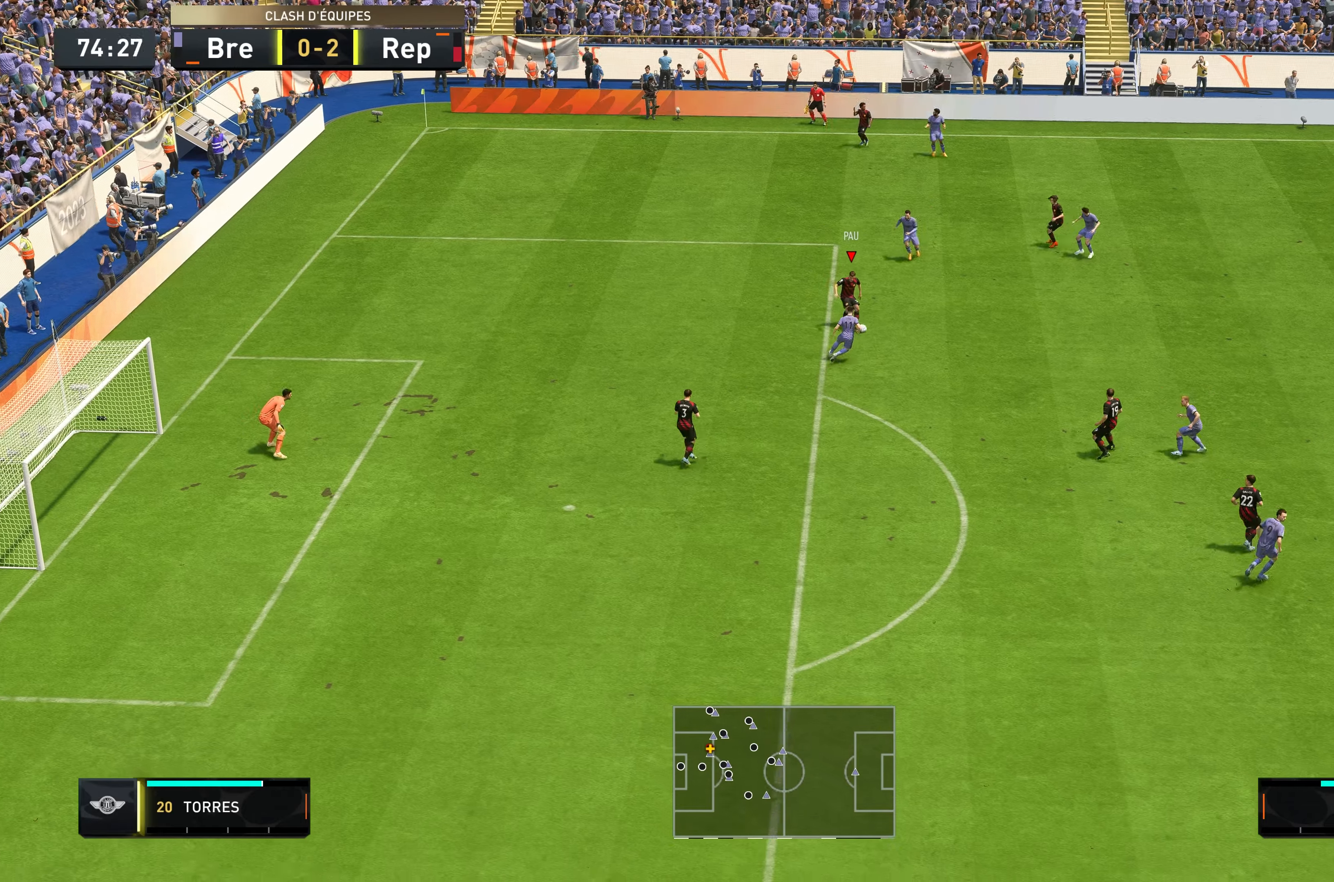
{"buttons": ["R2"], "left_stick": "right", "right_stick": "center", "events": [[167, "Y", "up"], [233, "R2", "down"]]}
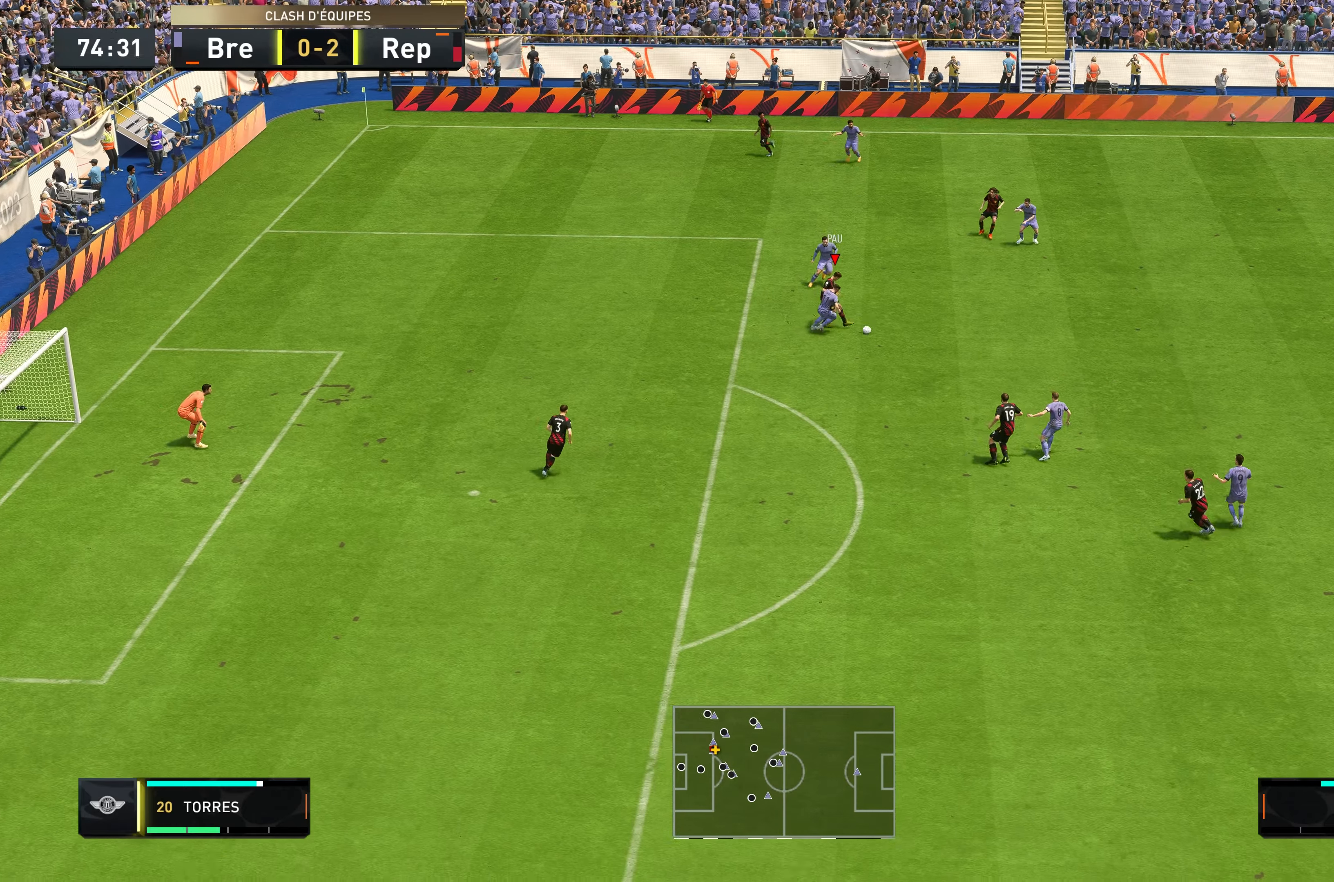
{"buttons": ["R2"], "left_stick": "up-right", "right_stick": "center", "events": [[450, "left_stick", "up-right"]]}
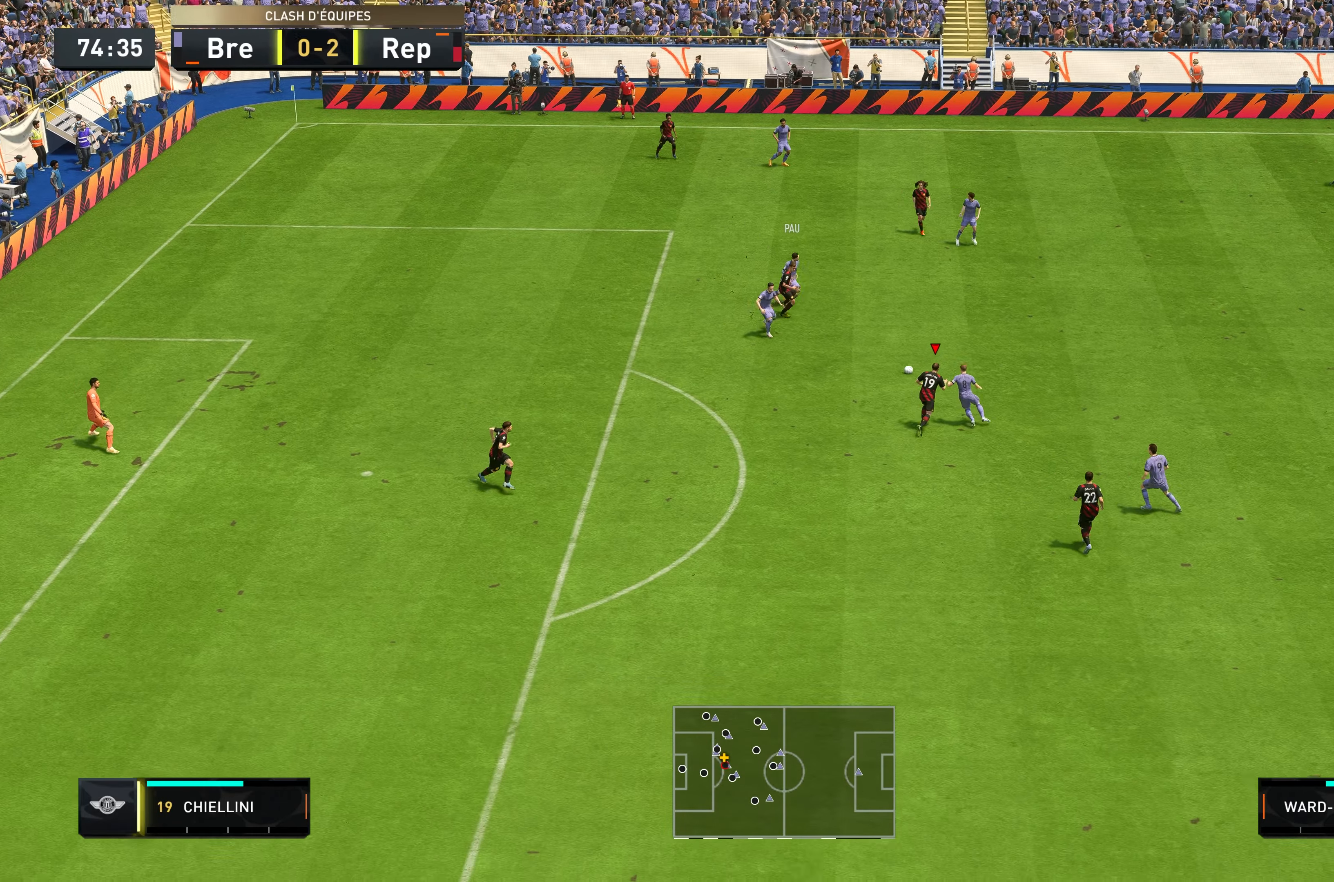
{"buttons": ["R2"], "left_stick": "up-left", "right_stick": "center", "events": [[150, "Y", "down"], [283, "left_stick", "up"], [317, "Y", "up"], [450, "left_stick", "up-left"]]}
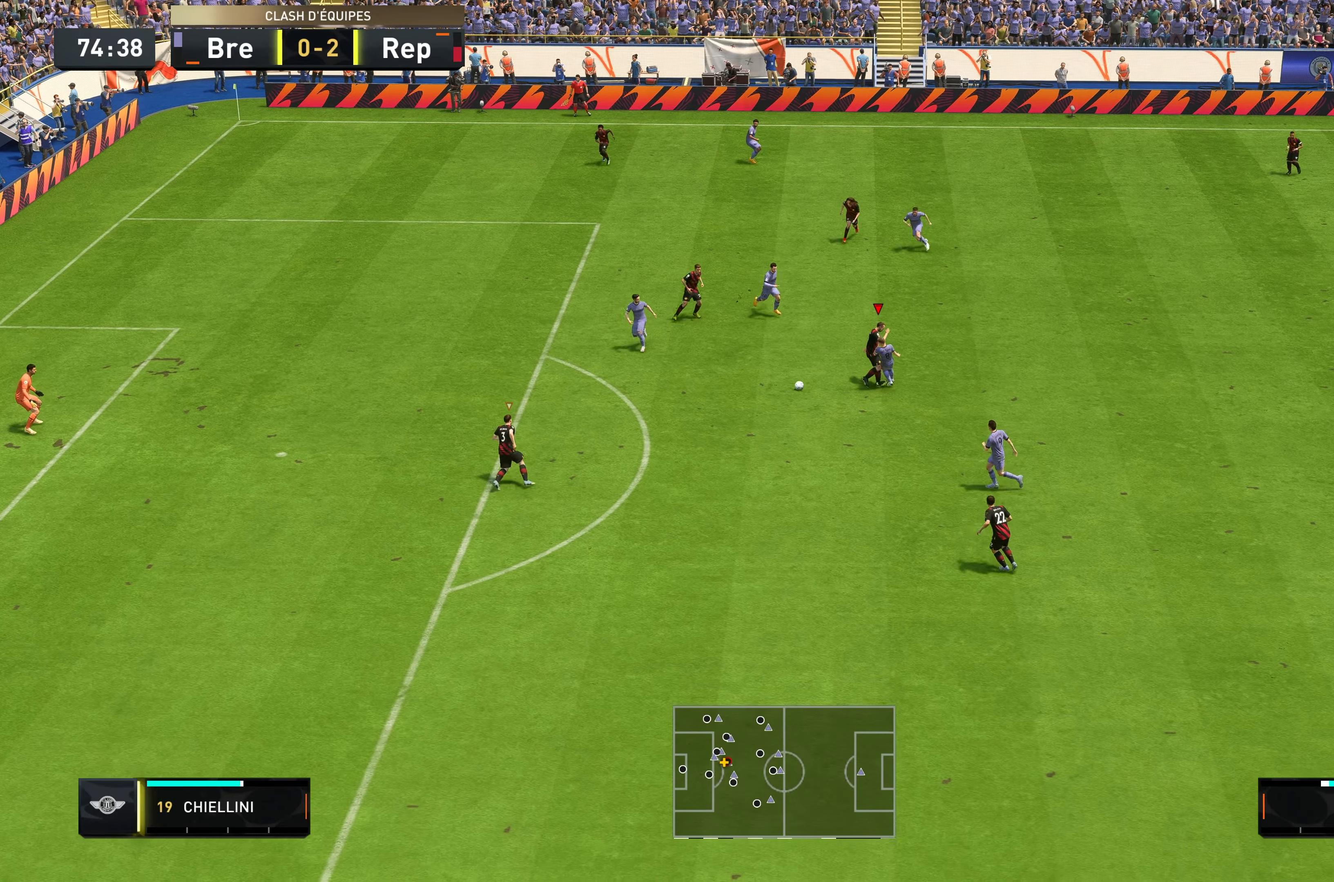
{"buttons": ["R2"], "left_stick": "down-left", "right_stick": "center", "events": [[350, "left_stick", "down-left"]]}
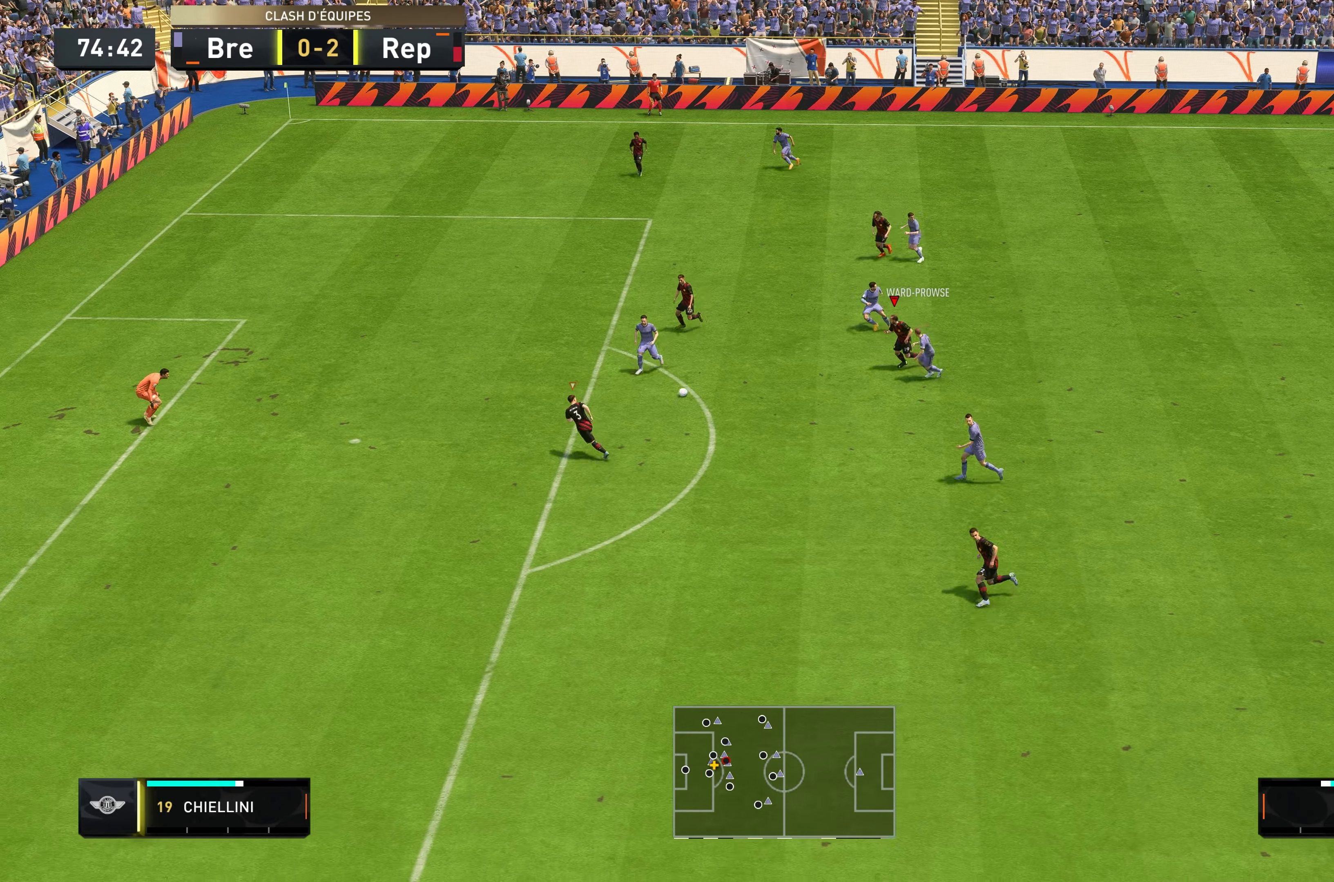
{"buttons": ["L2", "R2"], "left_stick": "up-left", "right_stick": "center", "events": [[17, "left_stick", "left"], [117, "left_stick", "up-left"], [250, "L2", "down"]]}
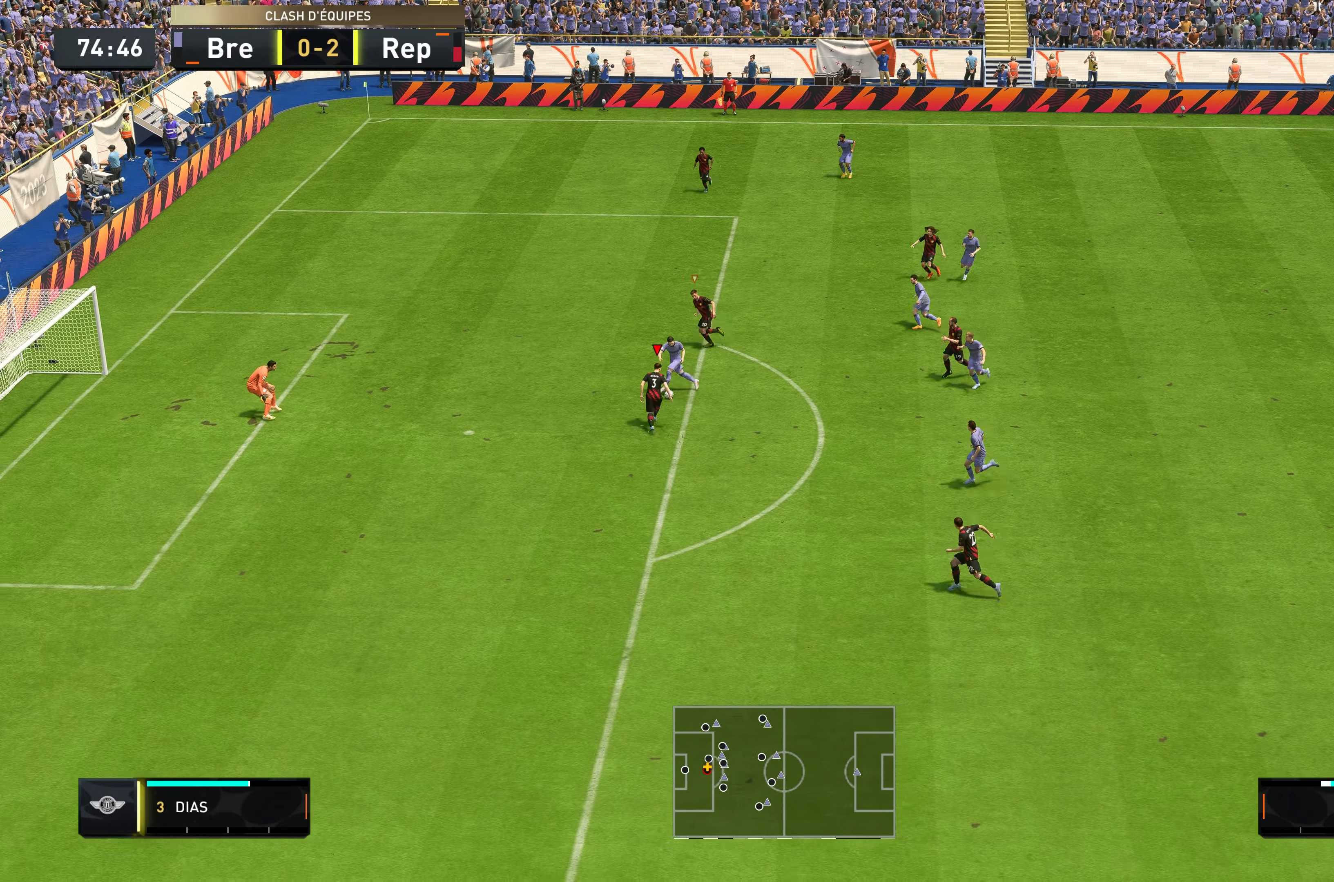
{"buttons": ["R2"], "left_stick": "up-left", "right_stick": "center", "events": [[433, "L2", "up"]]}
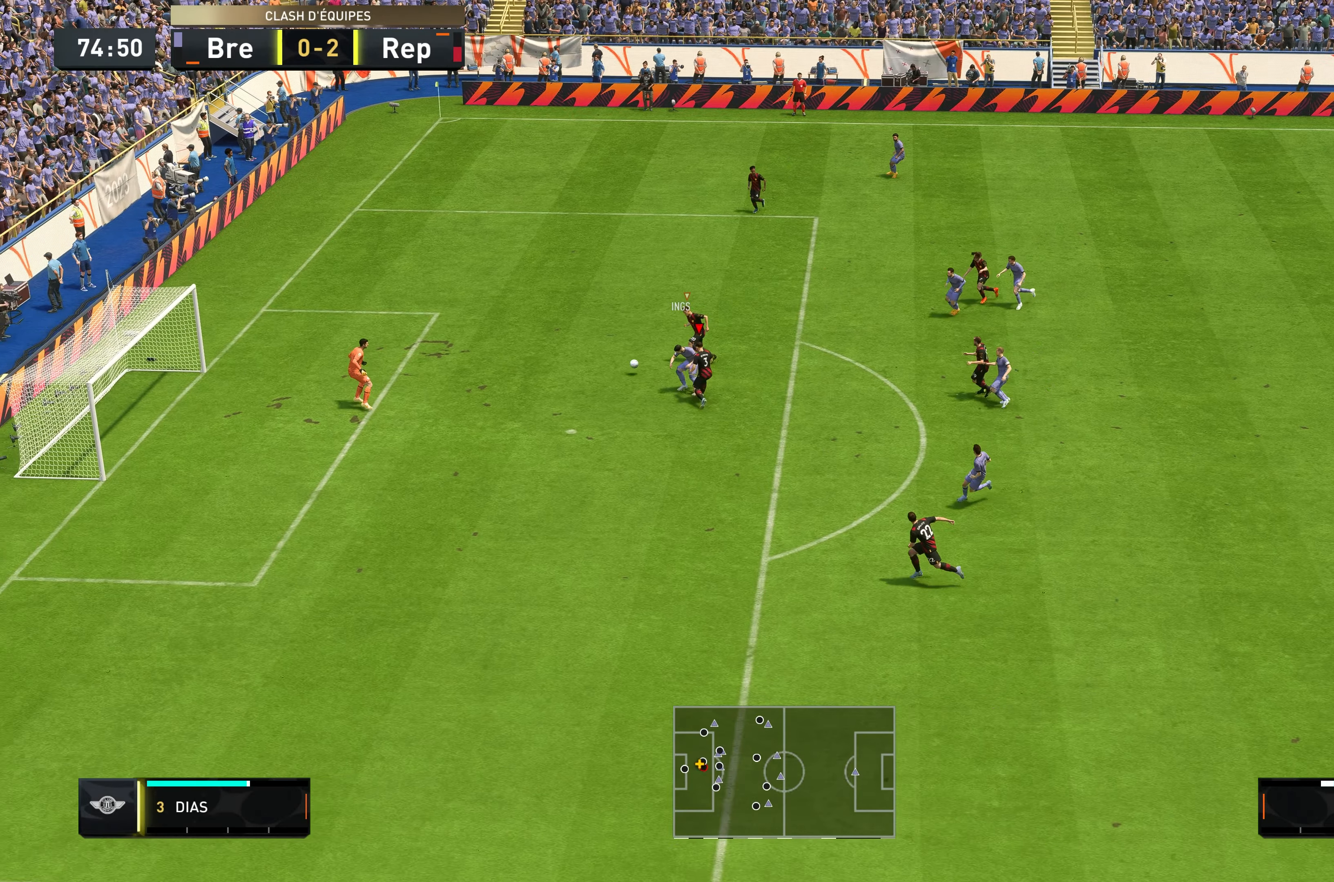
{"buttons": [], "left_stick": "up", "right_stick": "center", "events": [[83, "left_stick", "up"], [333, "R2", "up"]]}
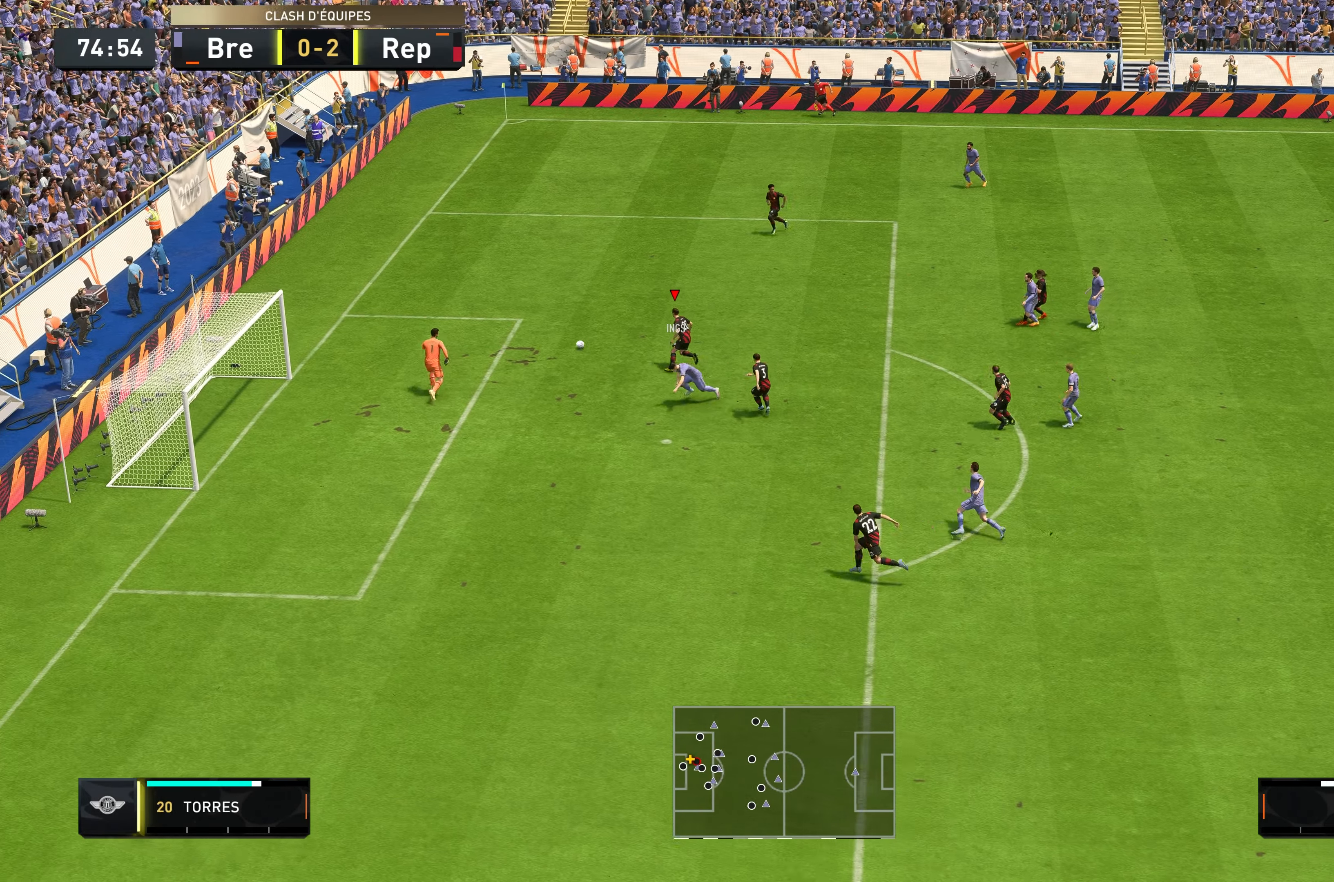
{"buttons": [], "left_stick": "up-right", "right_stick": "center", "events": [[417, "left_stick", "up-right"]]}
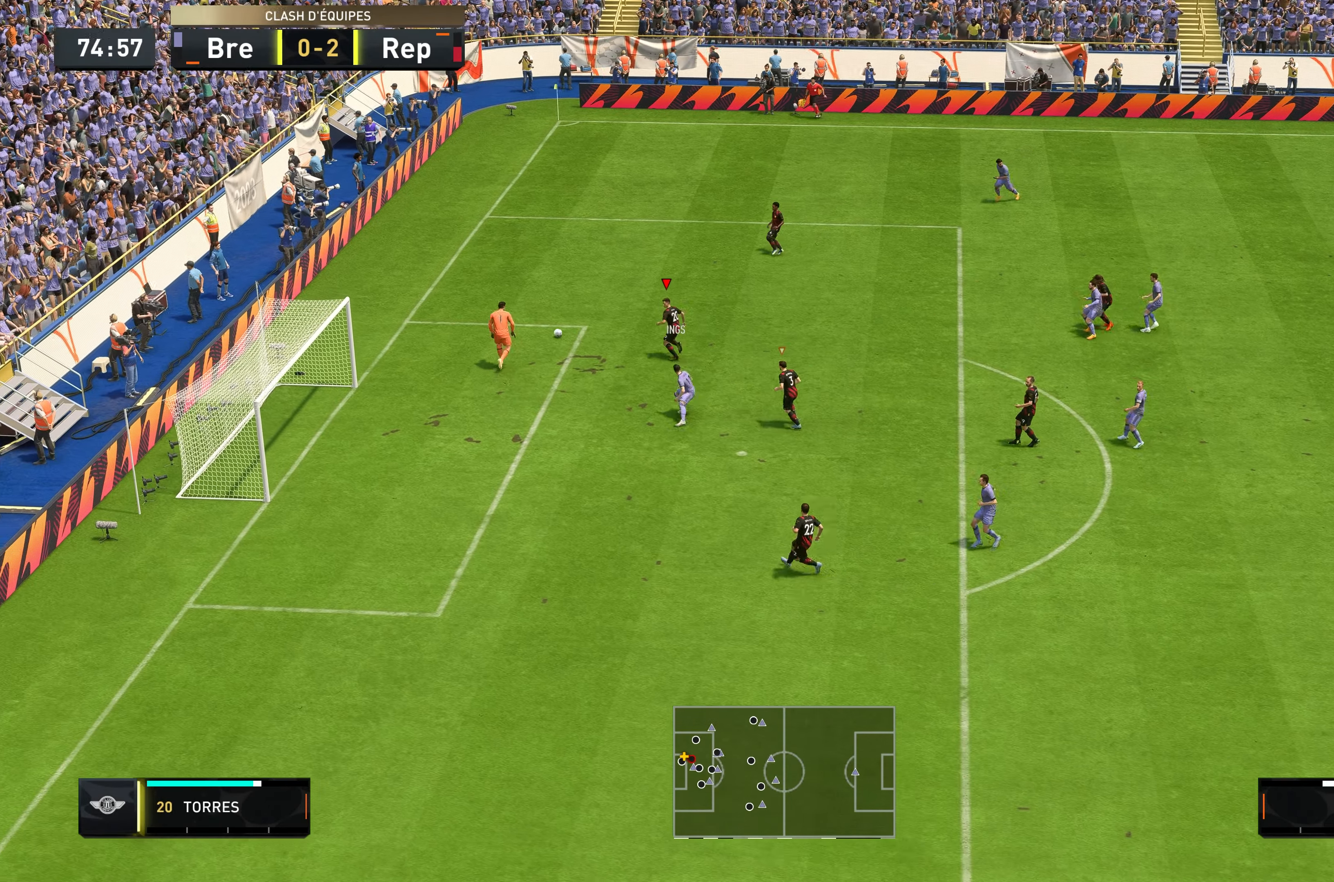
{"buttons": [], "left_stick": "up-right", "right_stick": "center", "events": []}
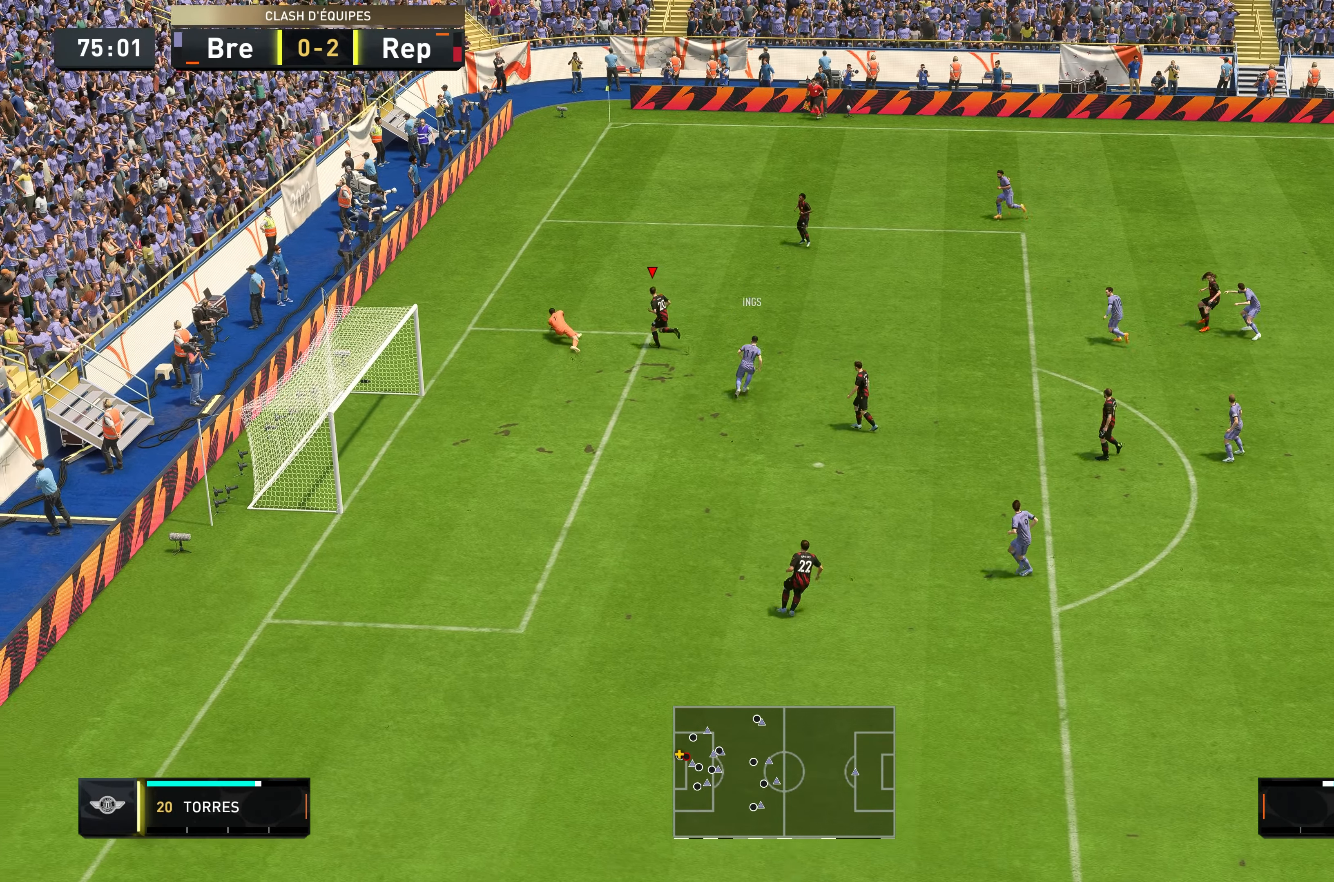
{"buttons": [], "left_stick": "up-right", "right_stick": "center", "events": [[183, "left_stick", "center"], [484, "left_stick", "up-right"]]}
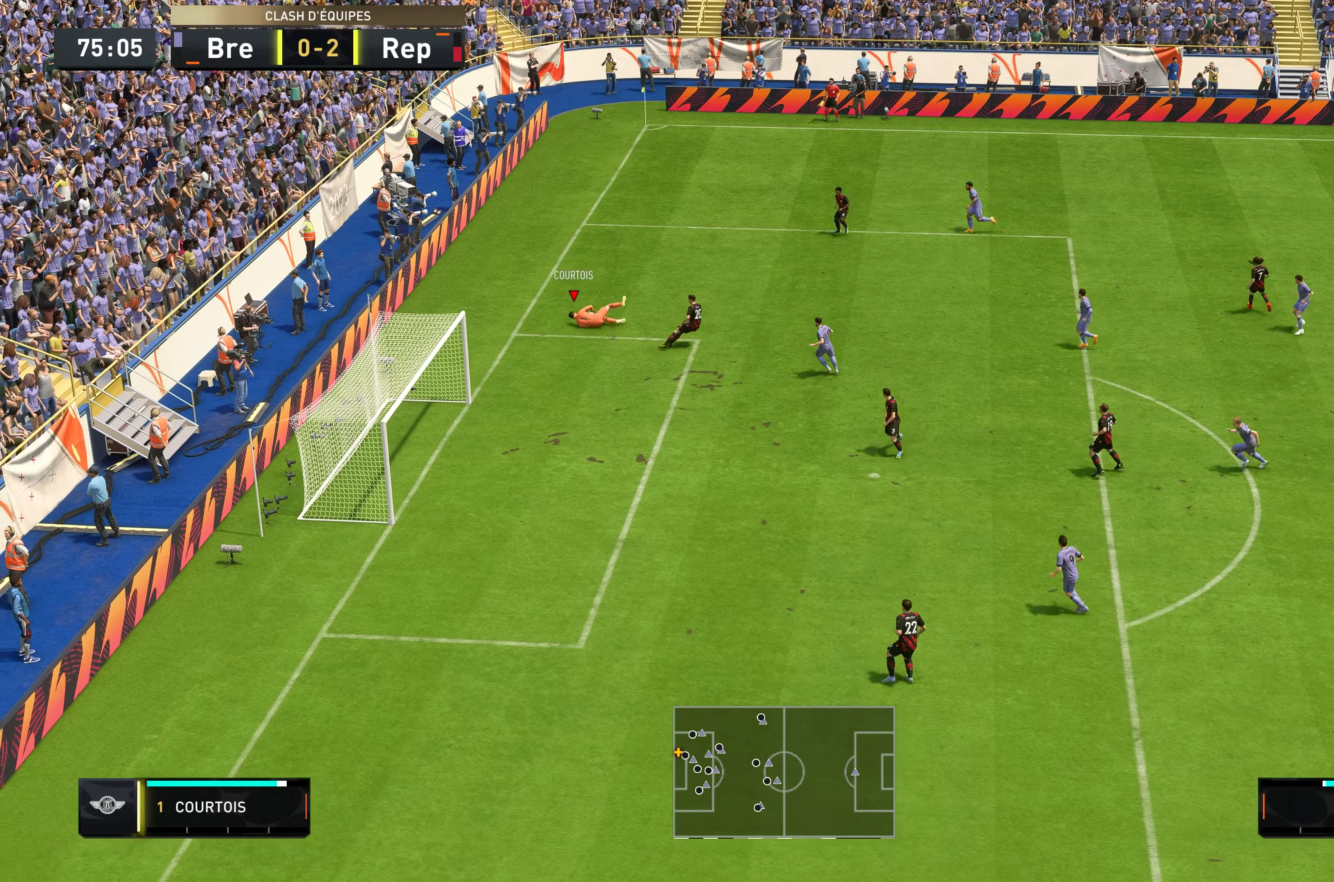
{"buttons": [], "left_stick": "up-right", "right_stick": "center", "events": []}
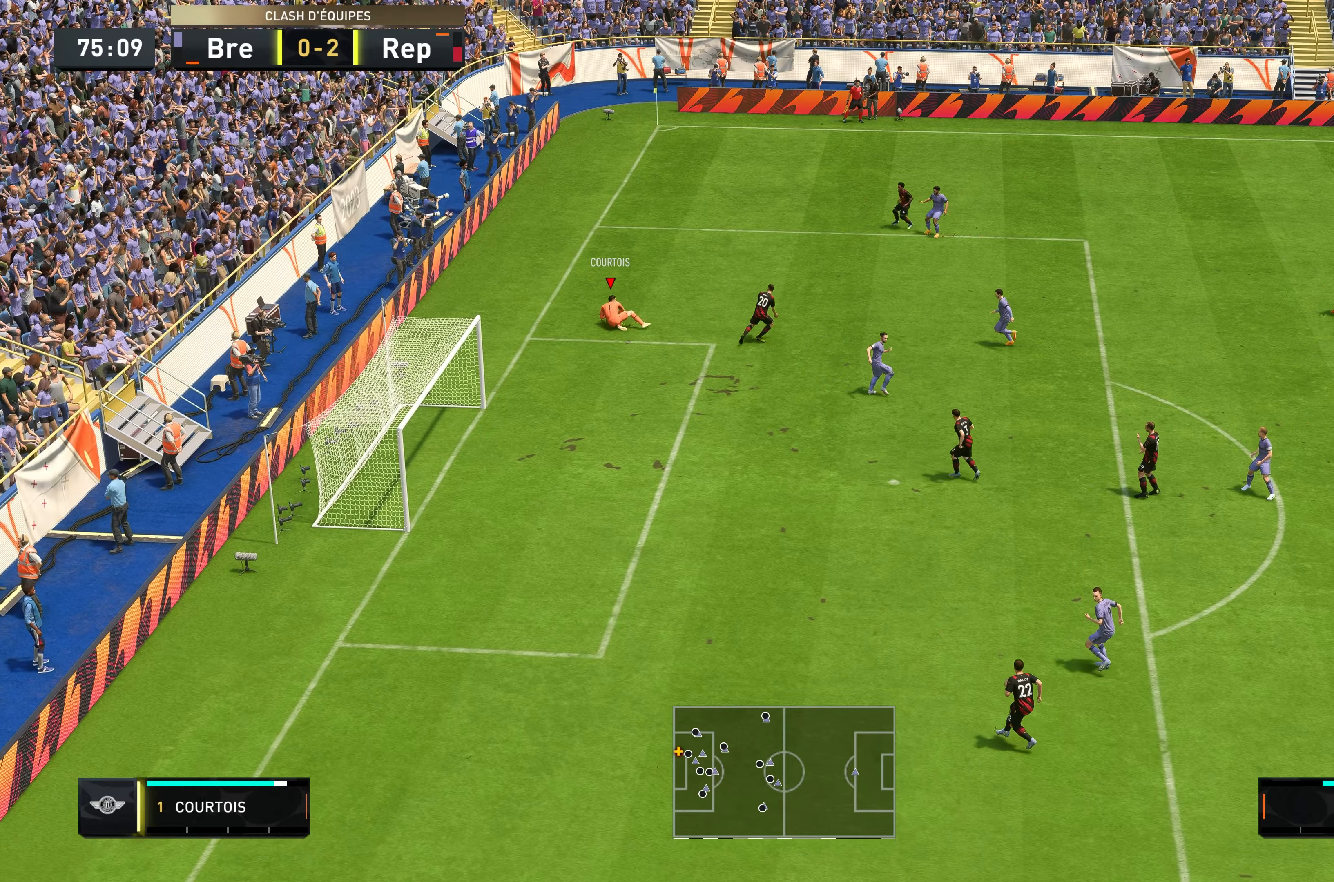
{"buttons": [], "left_stick": "right", "right_stick": "center", "events": [[67, "left_stick", "right"]]}
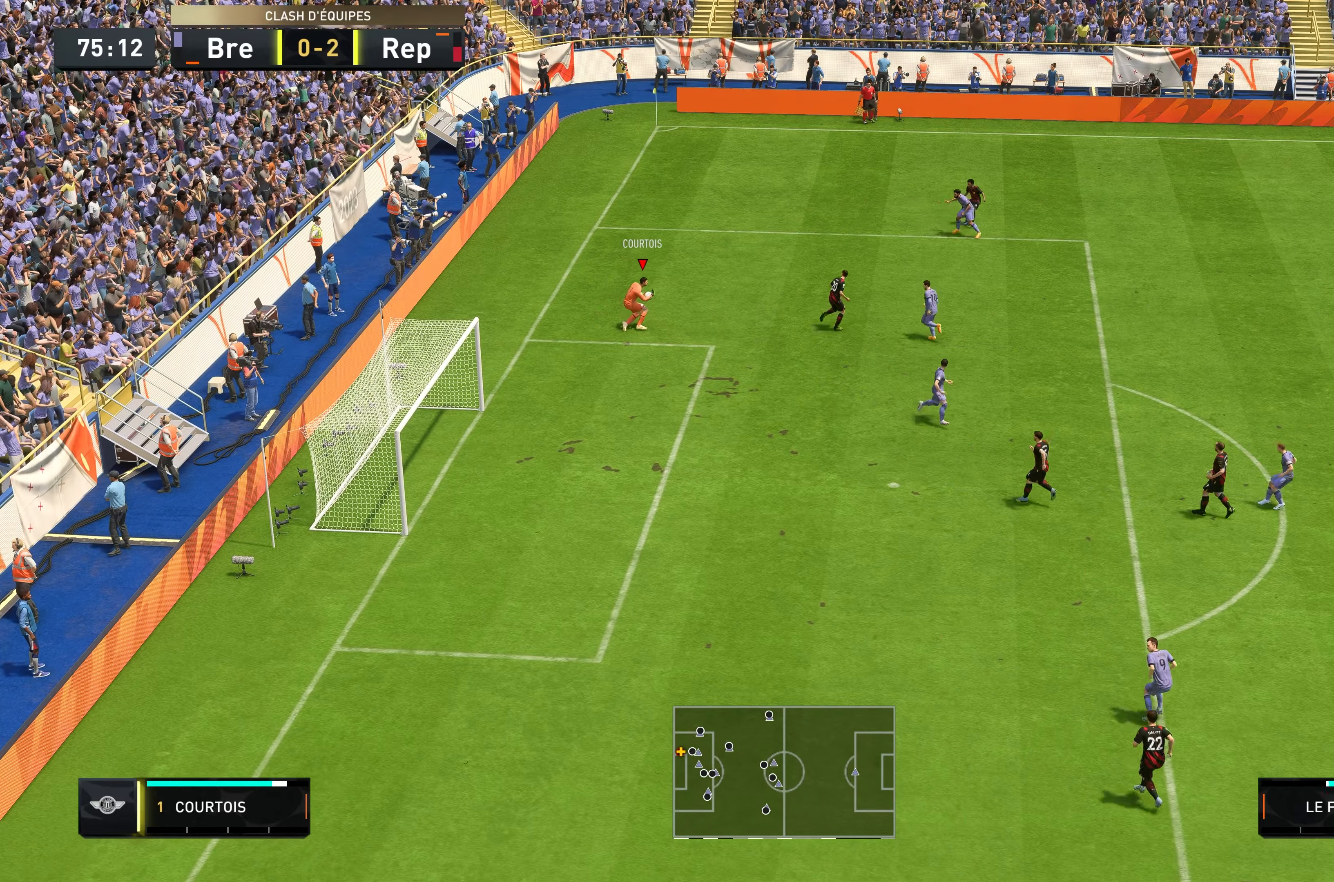
{"buttons": [], "left_stick": "right", "right_stick": "center", "events": []}
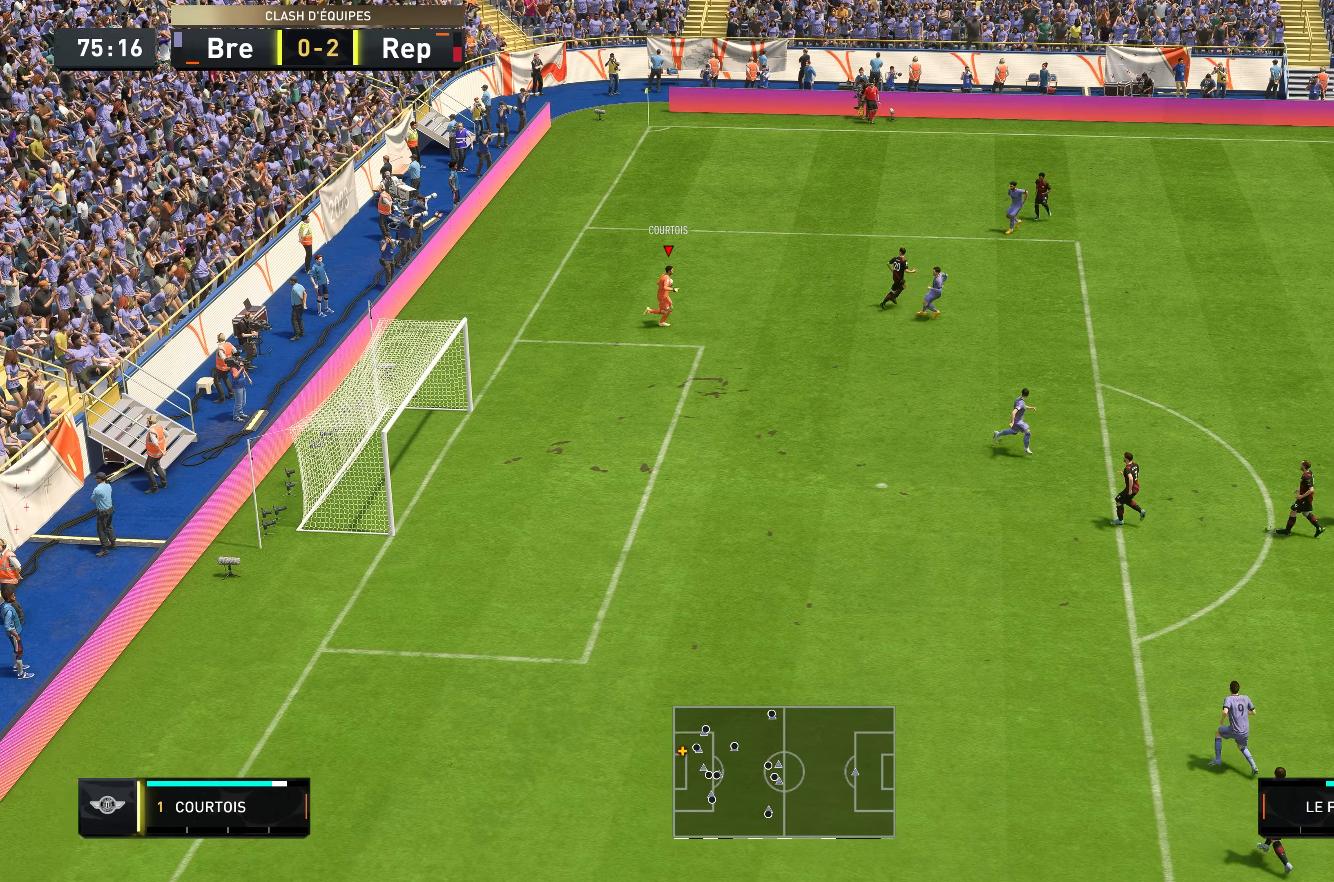
{"buttons": [], "left_stick": "down-right", "right_stick": "center", "events": [[434, "left_stick", "down-right"]]}
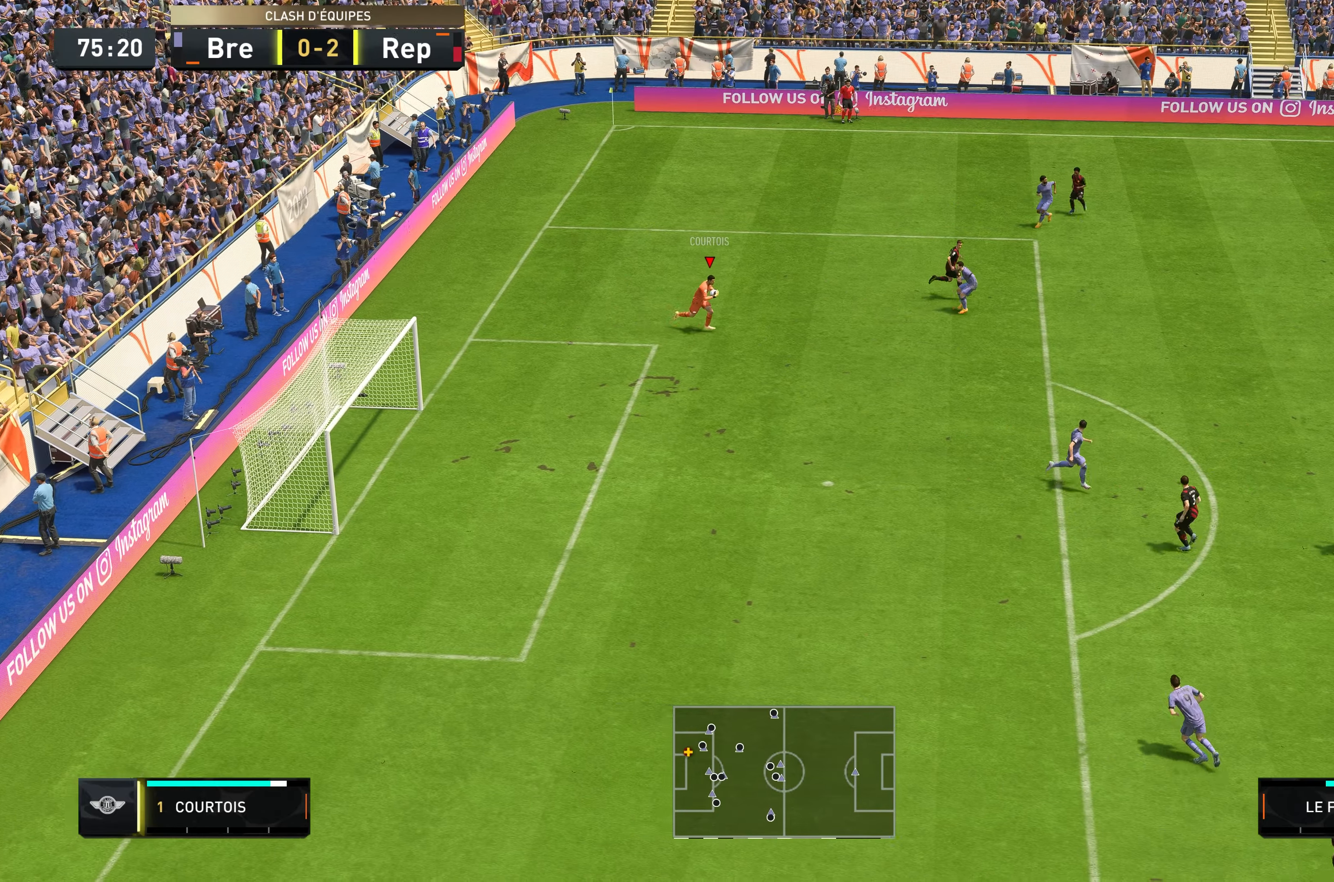
{"buttons": [], "left_stick": "down-right", "right_stick": "center", "events": []}
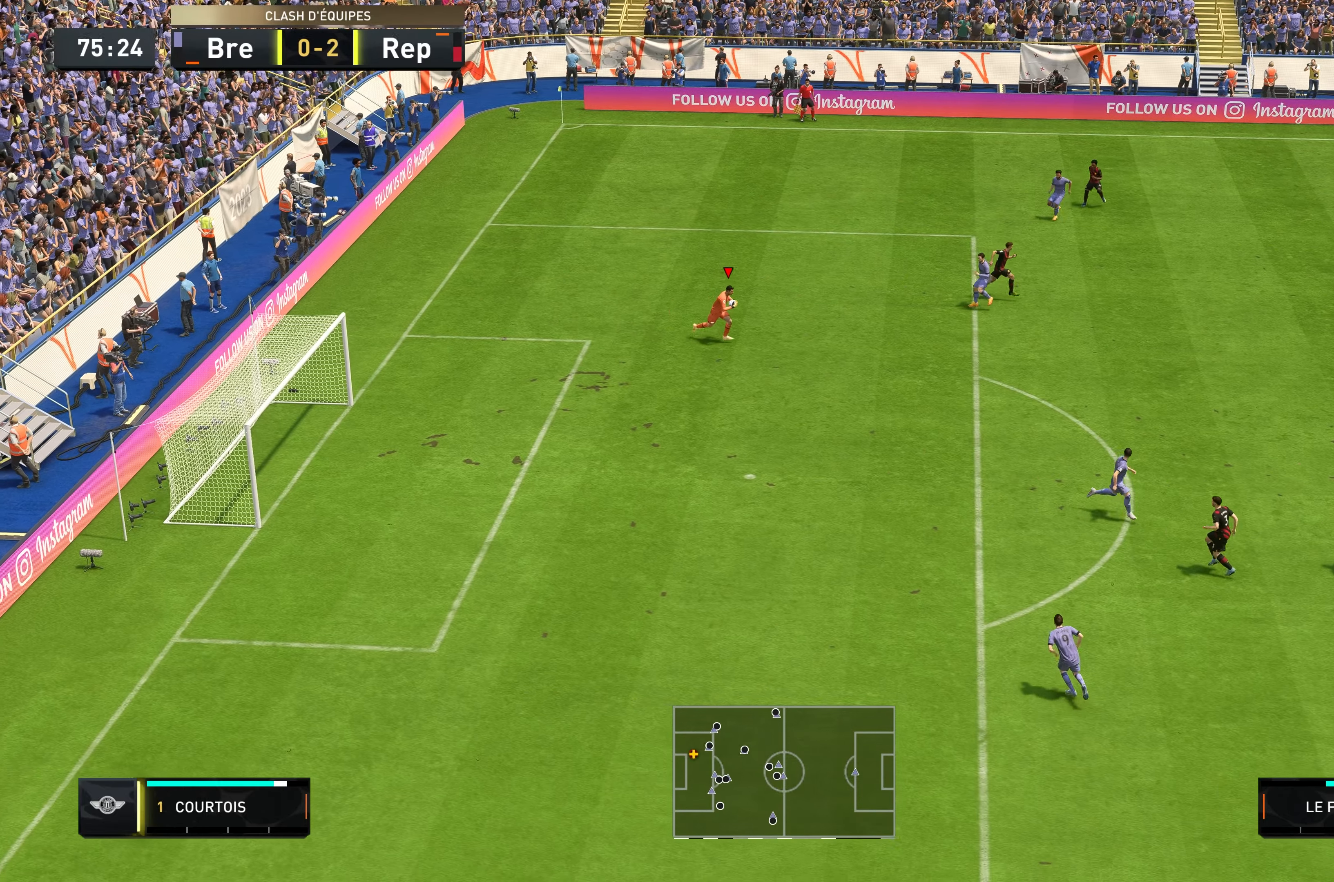
{"buttons": [], "left_stick": "down-right", "right_stick": "center", "events": []}